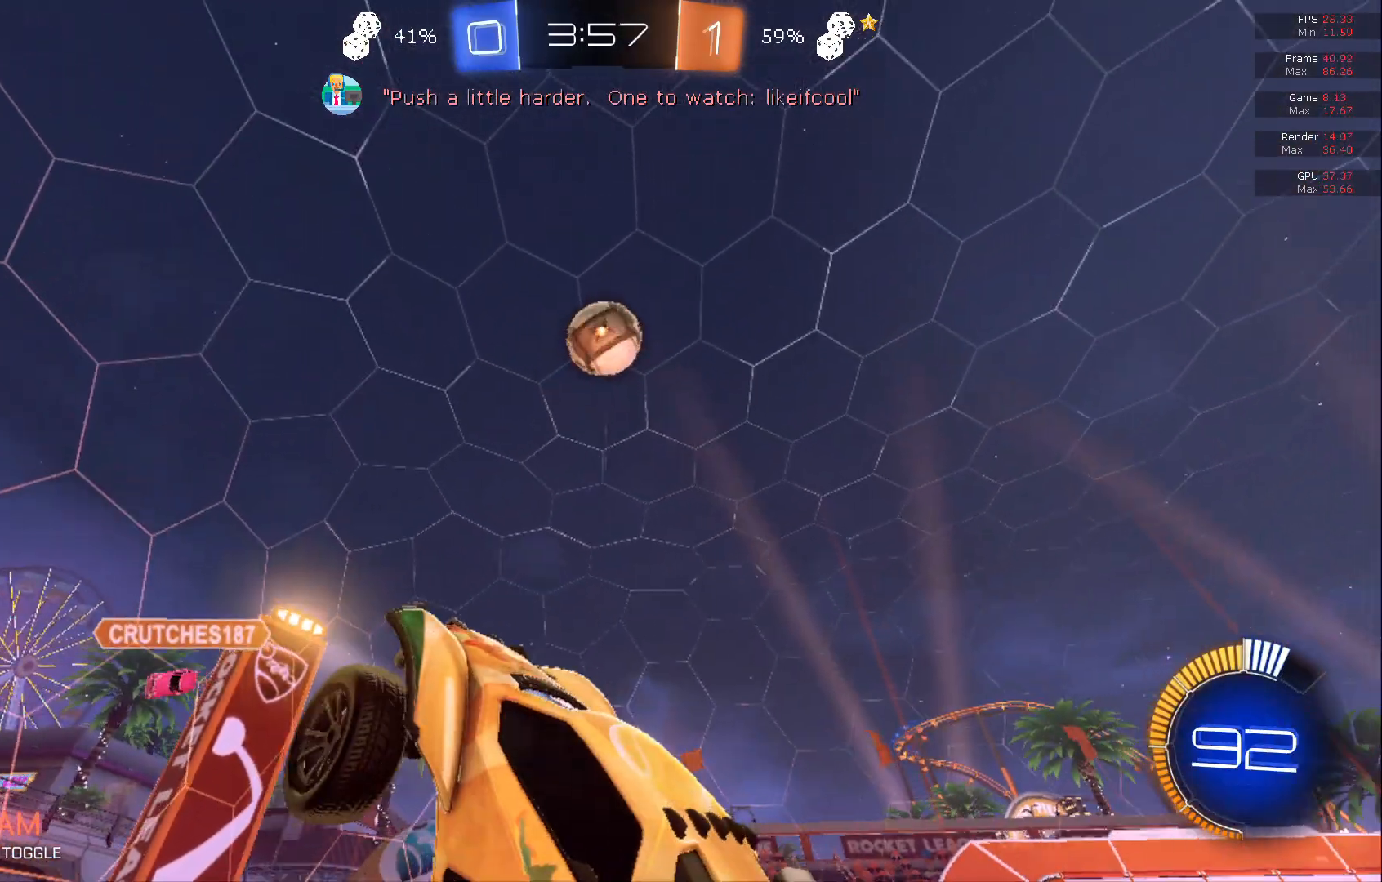
Gameplay with a controller (Xbox layout); each line is a JSON object with the inputs held at the frame after it. "events" lists button and stick changes between this image and that frame as [ms after this image, input, new state], when the widget could be followed in between. Not read: DPAD_DOWN DPAD_LEFT DPAD_RIGHT DPAD_UP L3 R3 SELECT START right_stick.
{"buttons": ["B", "R2"], "left_stick": "right", "events": [[50, "left_stick", "up"], [150, "left_stick", "right"]]}
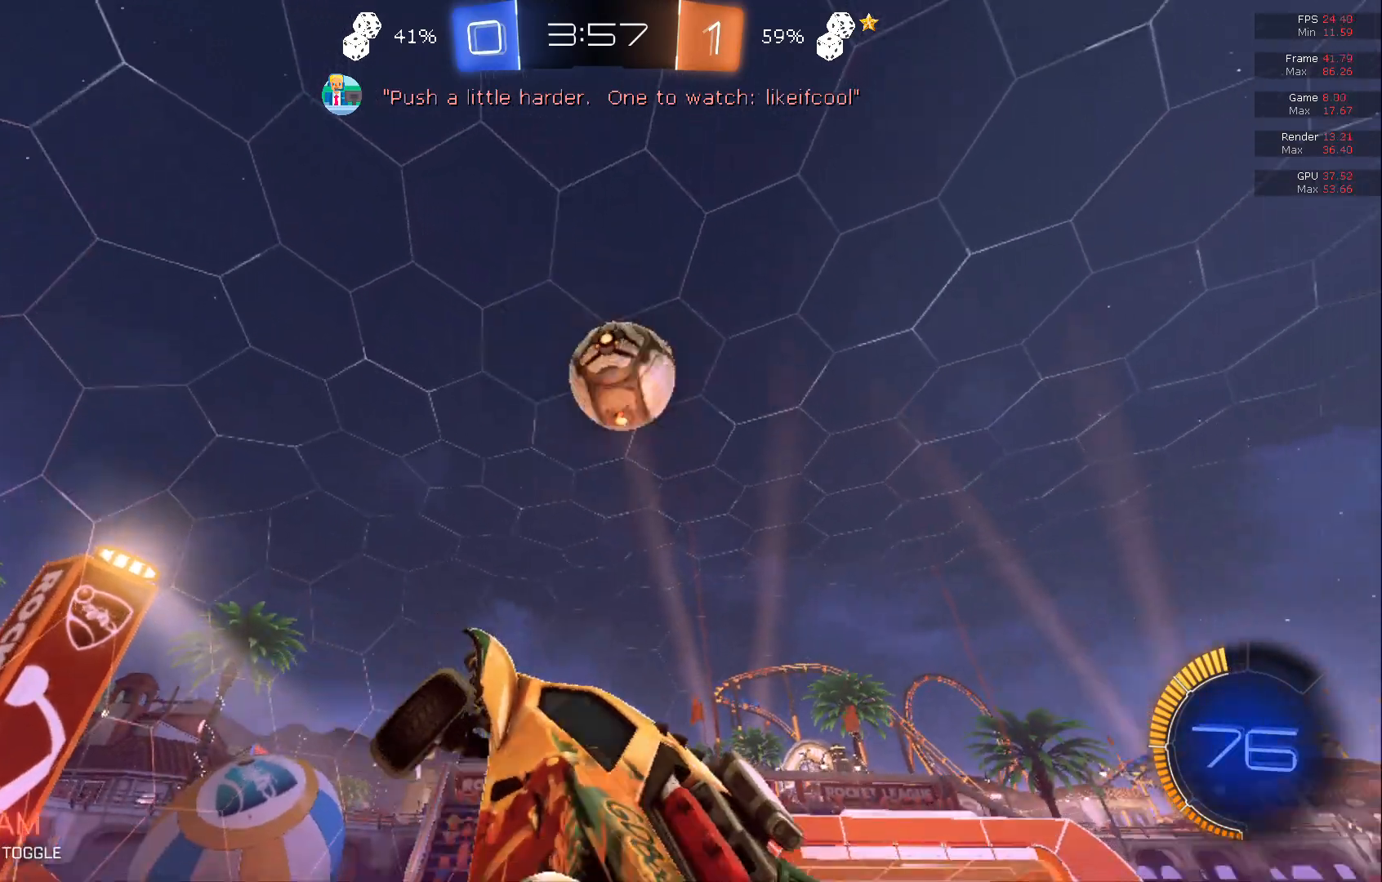
{"buttons": [], "left_stick": "right", "events": [[150, "B", "up"], [450, "R2", "up"]]}
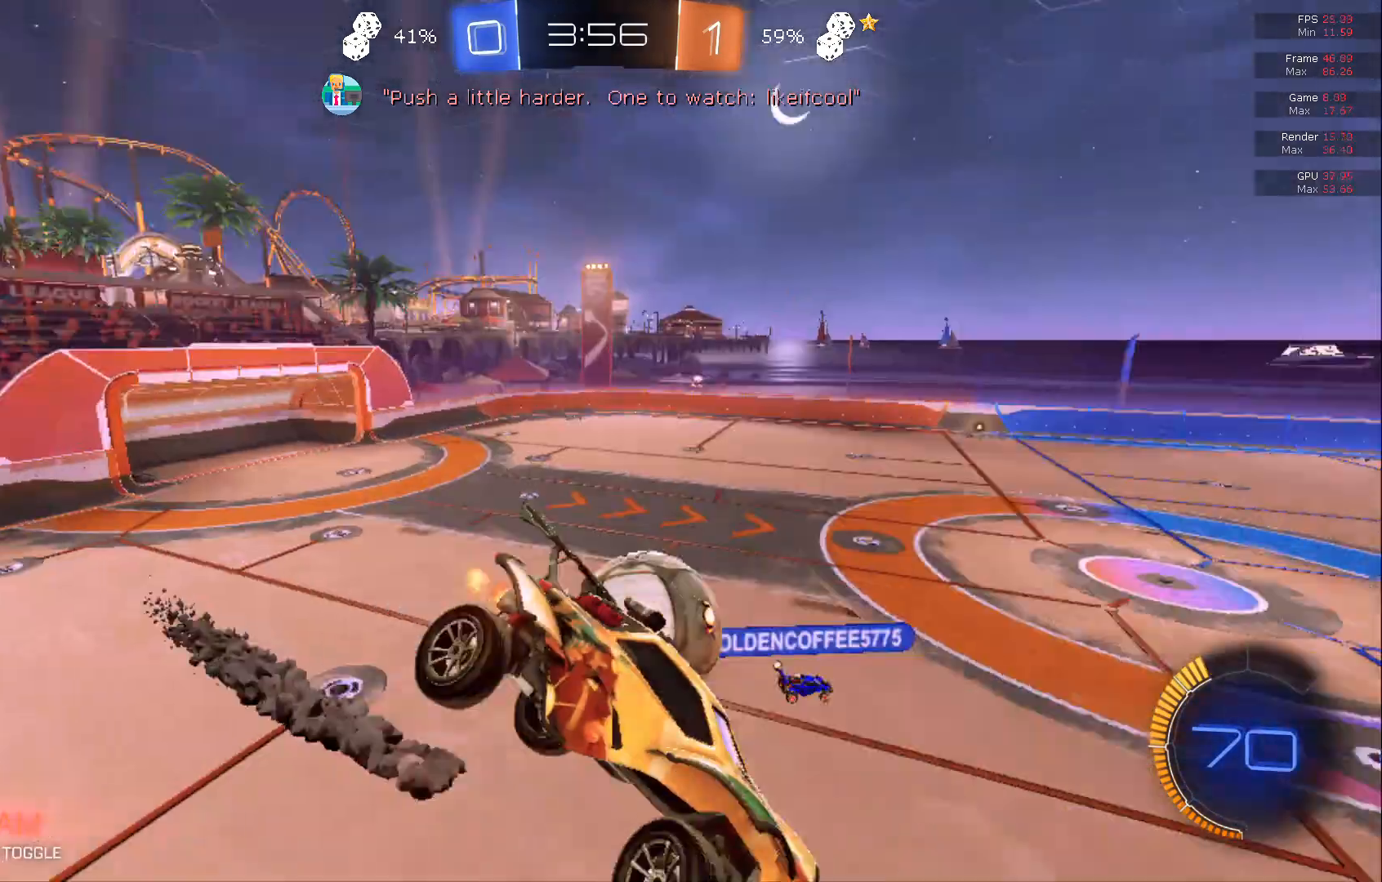
{"buttons": [], "left_stick": "right", "events": []}
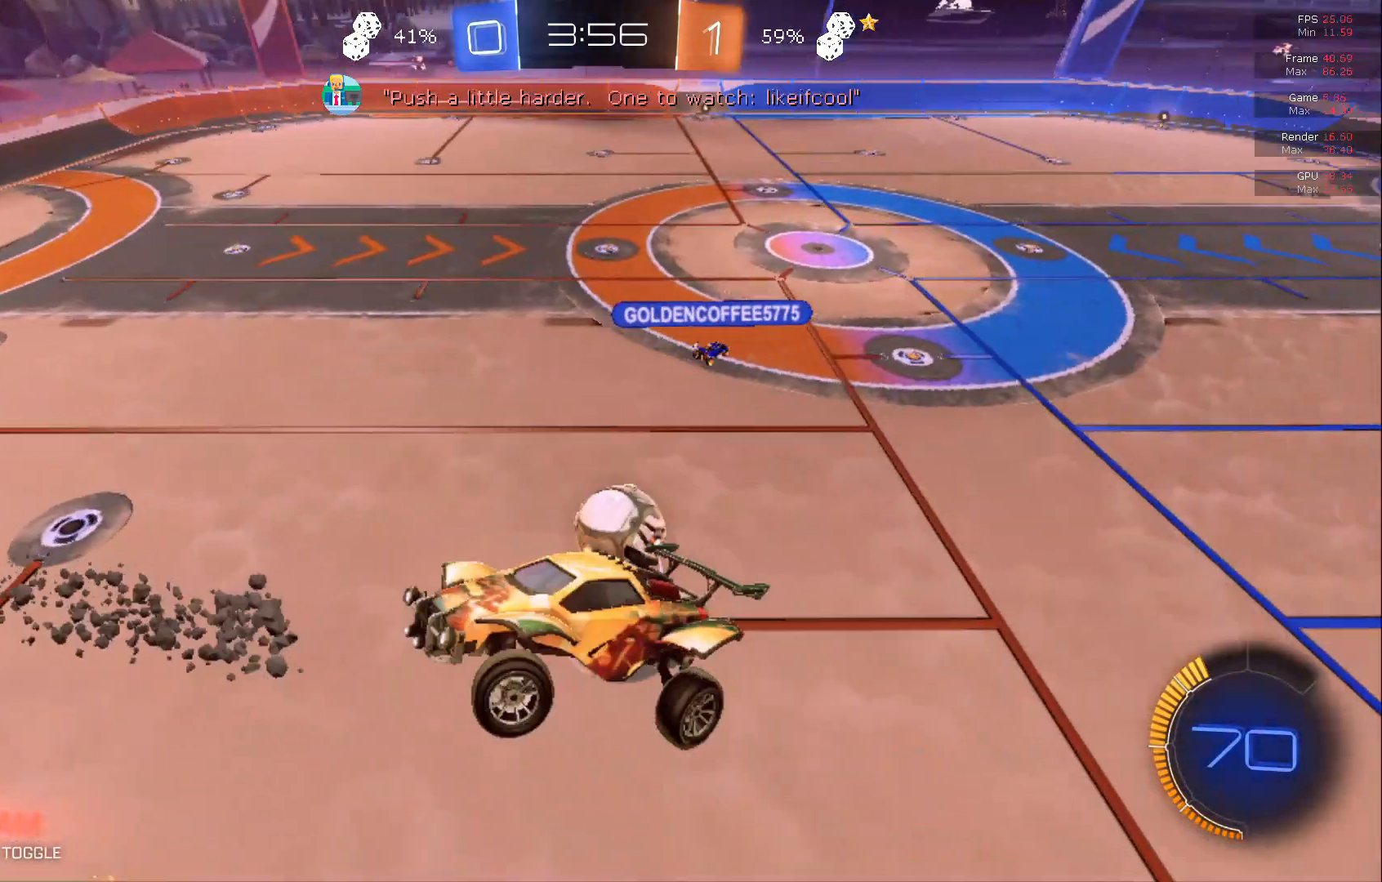
{"buttons": [], "left_stick": "center", "events": [[317, "left_stick", "center"]]}
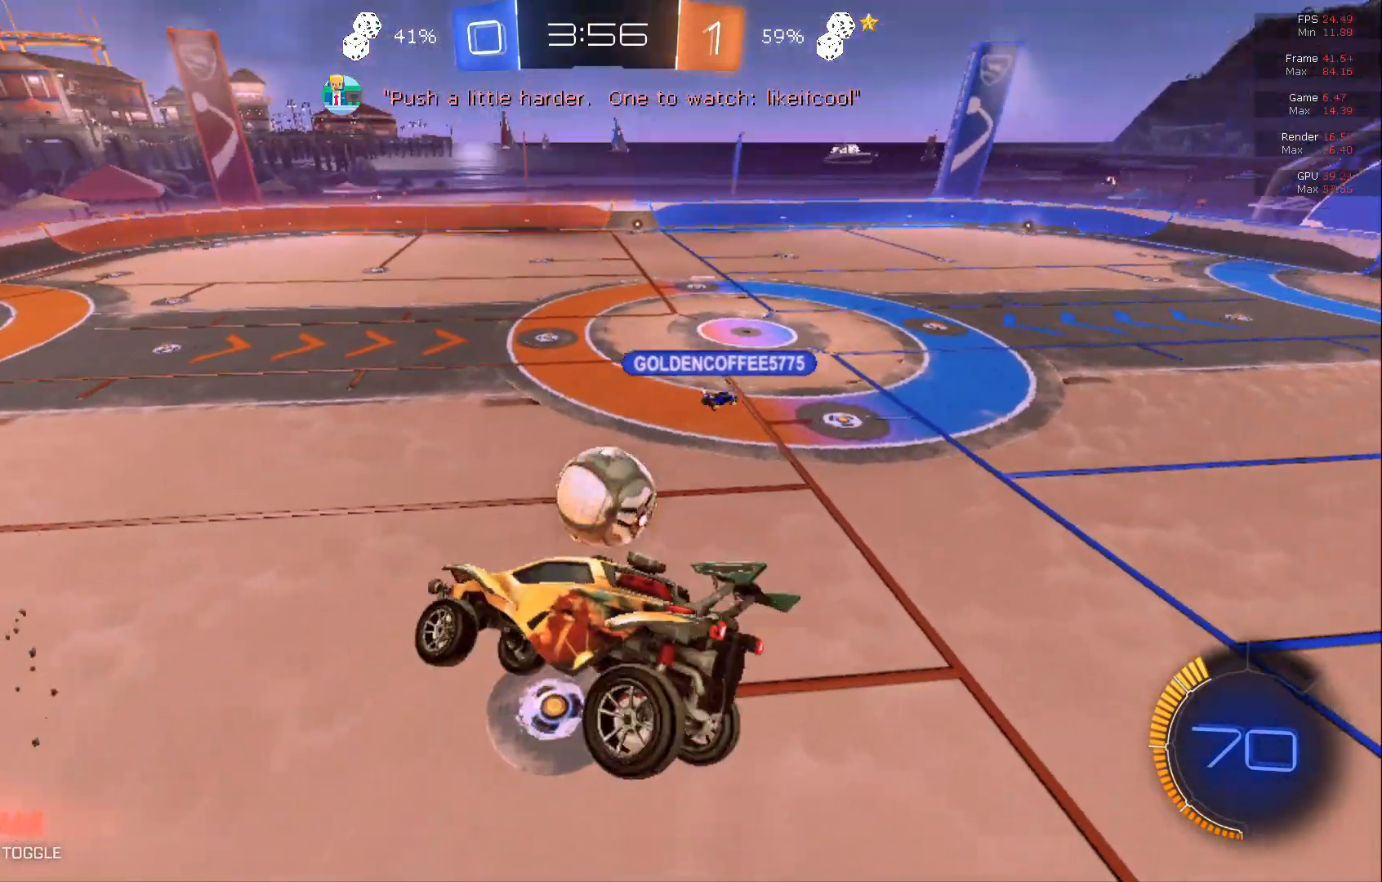
{"buttons": [], "left_stick": "center", "events": []}
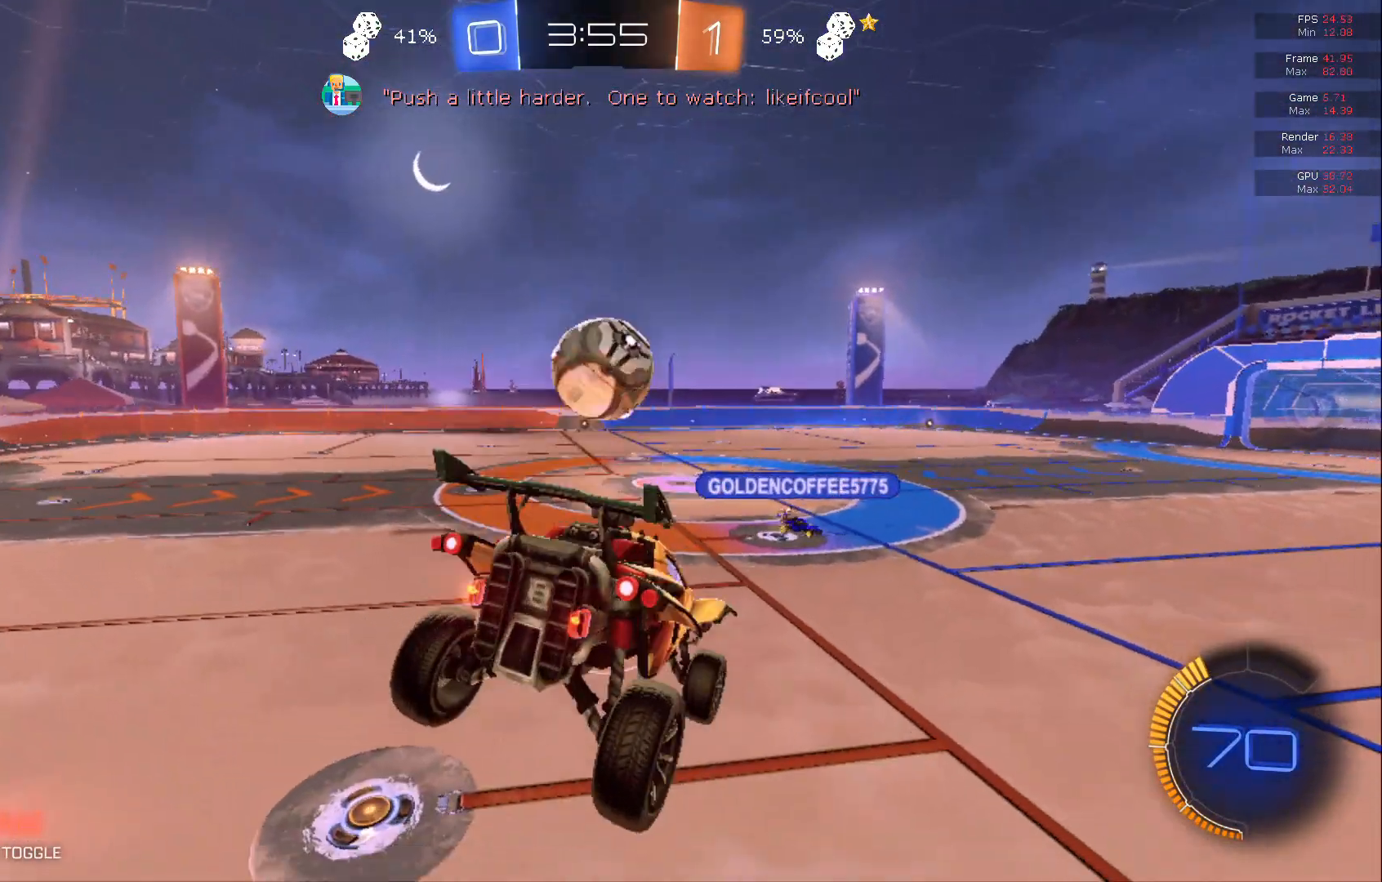
{"buttons": ["B", "R2"], "left_stick": "left", "events": [[100, "B", "down"], [100, "R2", "down"], [350, "left_stick", "left"]]}
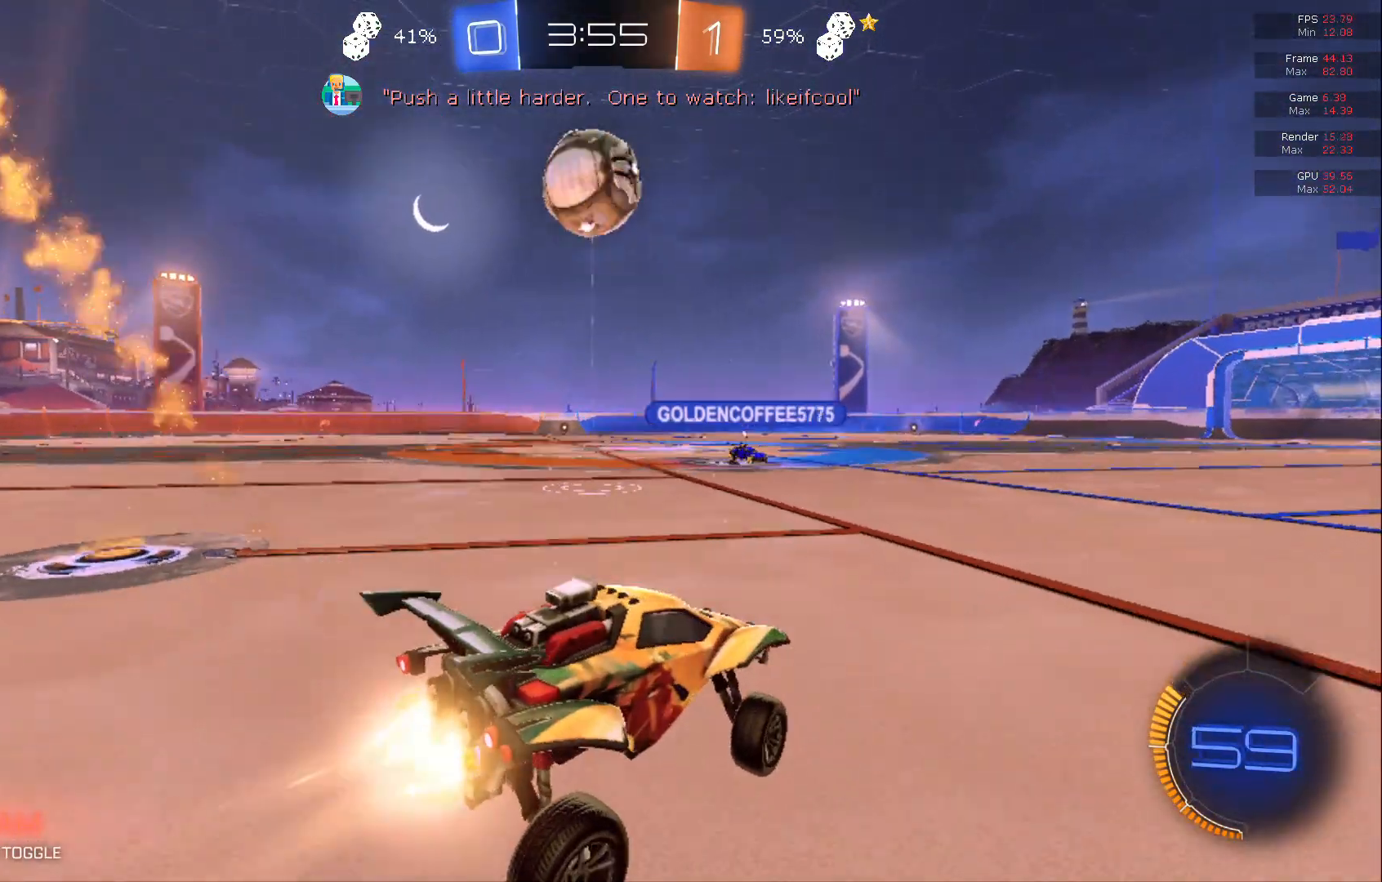
{"buttons": ["B", "R2"], "left_stick": "center", "events": [[67, "A", "down"], [100, "left_stick", "down"], [233, "A", "up"], [383, "left_stick", "left"], [483, "left_stick", "center"]]}
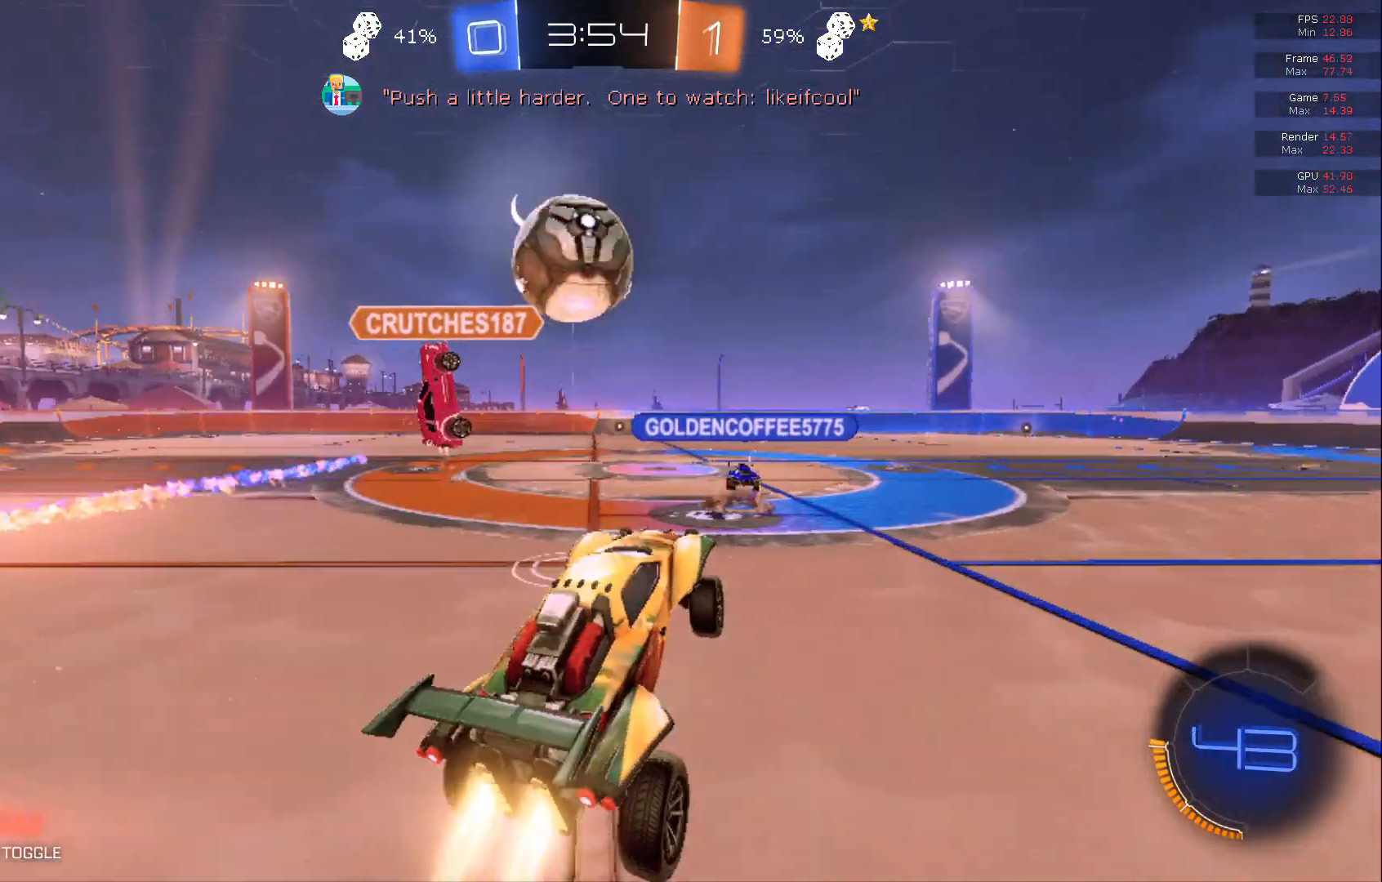
{"buttons": [], "left_stick": "right", "events": [[83, "B", "up"], [283, "R2", "up"], [450, "left_stick", "right"]]}
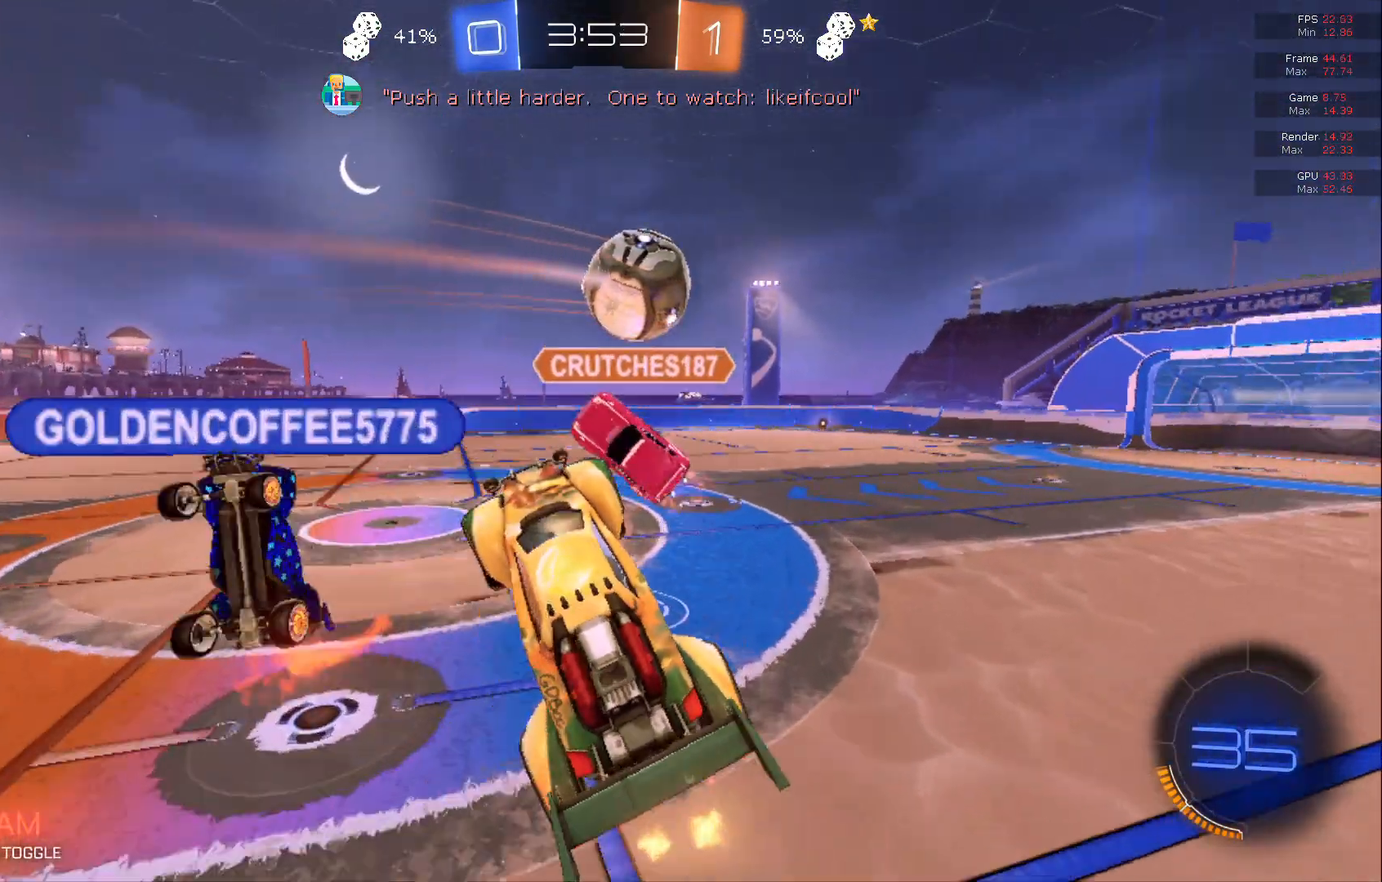
{"buttons": [], "left_stick": "center", "events": [[300, "left_stick", "up"], [383, "left_stick", "center"]]}
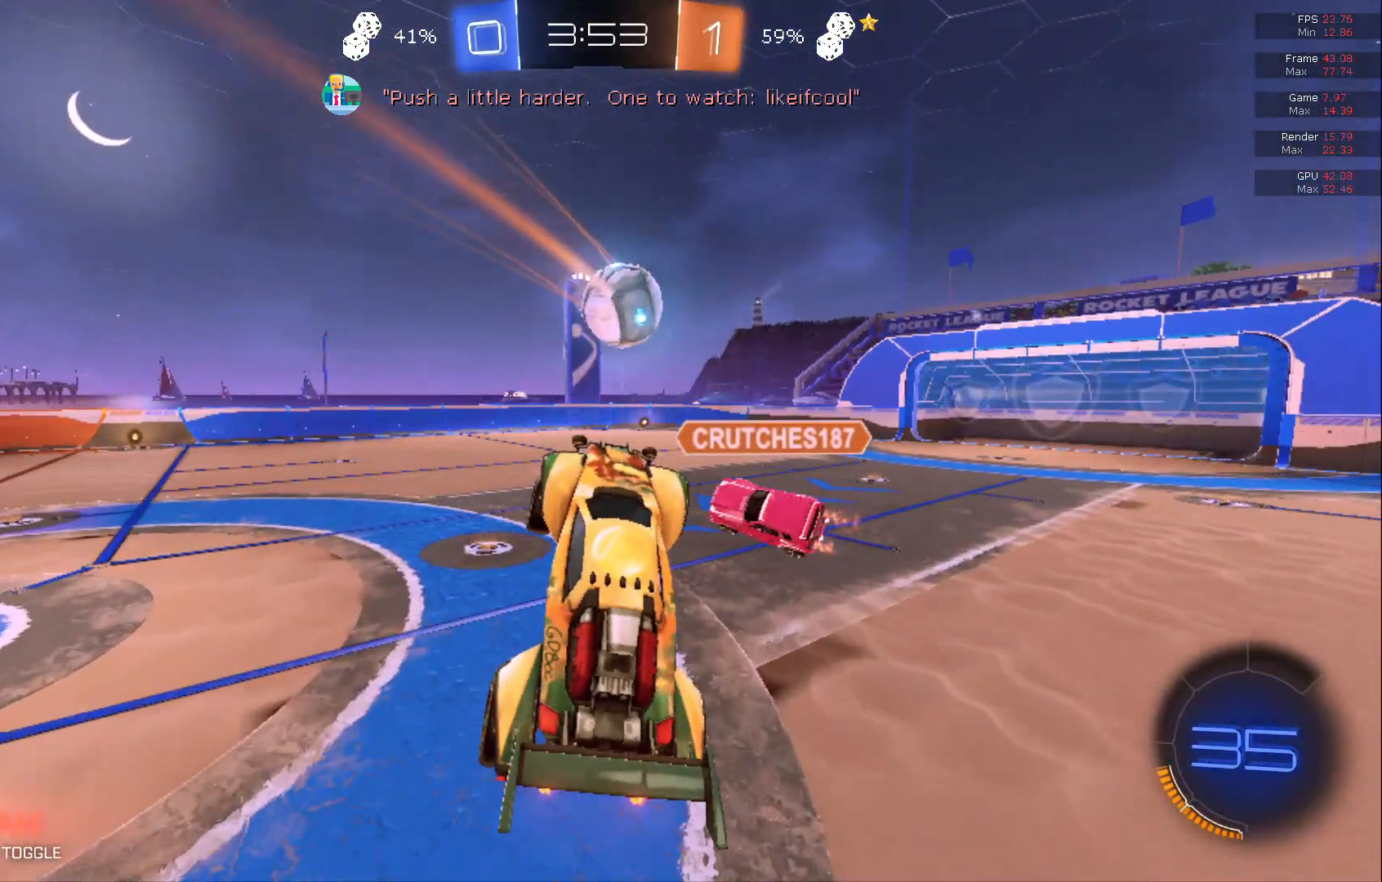
{"buttons": ["B"], "left_stick": "center", "events": [[217, "left_stick", "left"], [283, "L1", "down"], [383, "L1", "up"], [450, "B", "down"], [483, "left_stick", "center"]]}
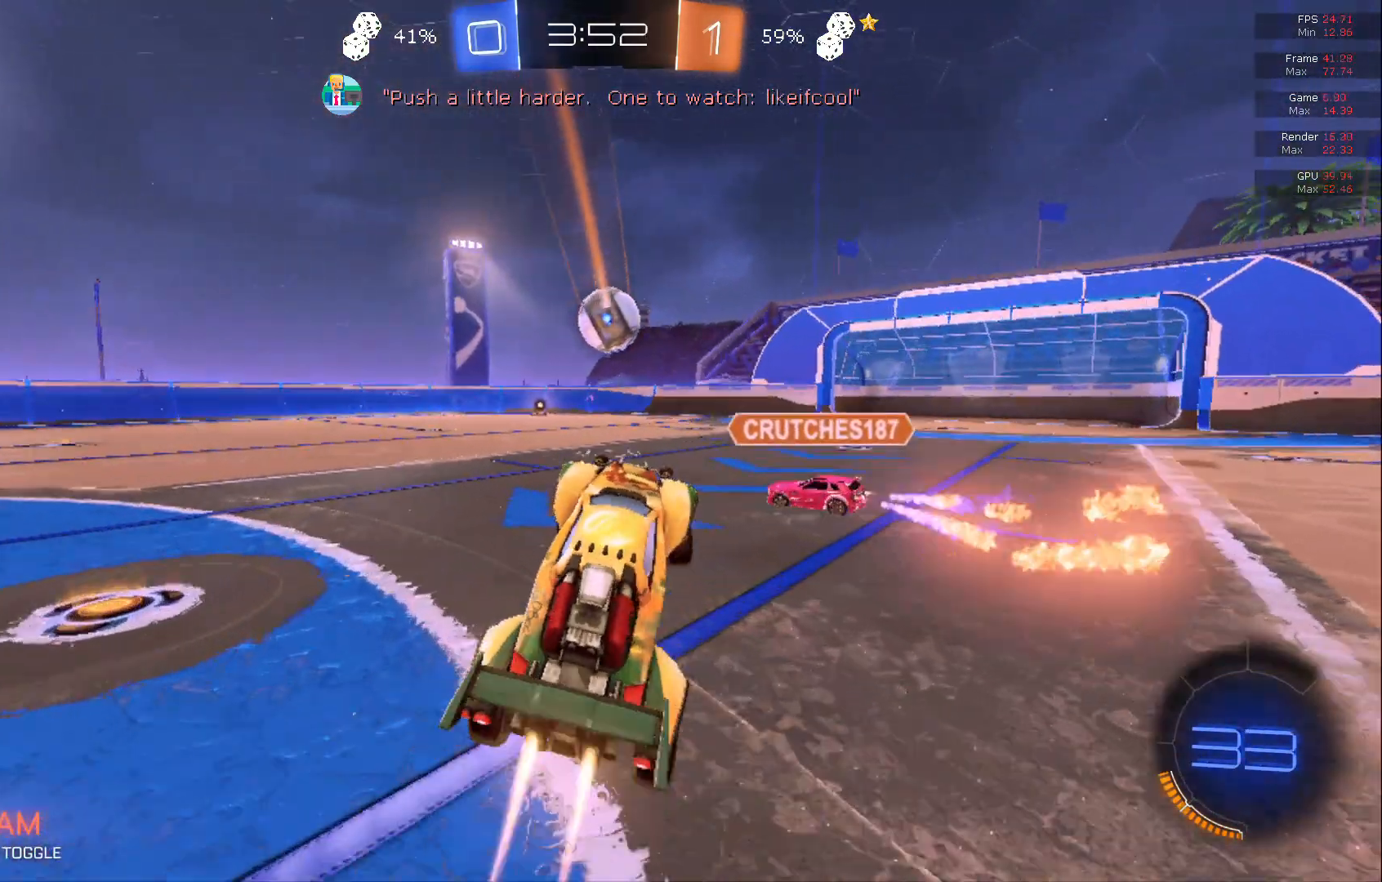
{"buttons": ["B", "R2"], "left_stick": "center", "events": [[333, "R2", "down"]]}
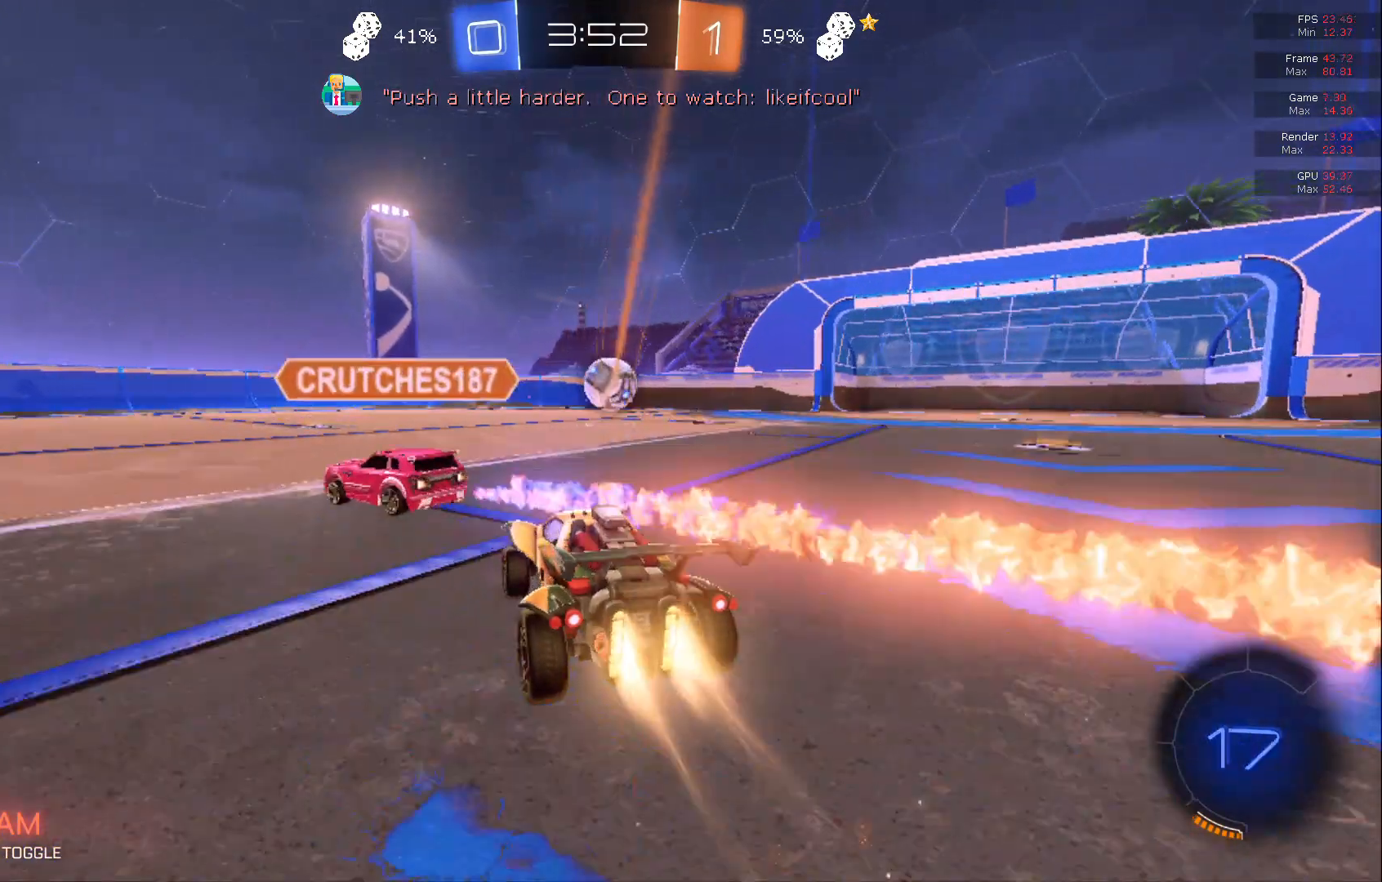
{"buttons": ["B", "R2"], "left_stick": "center", "events": [[67, "left_stick", "right"], [217, "left_stick", "center"]]}
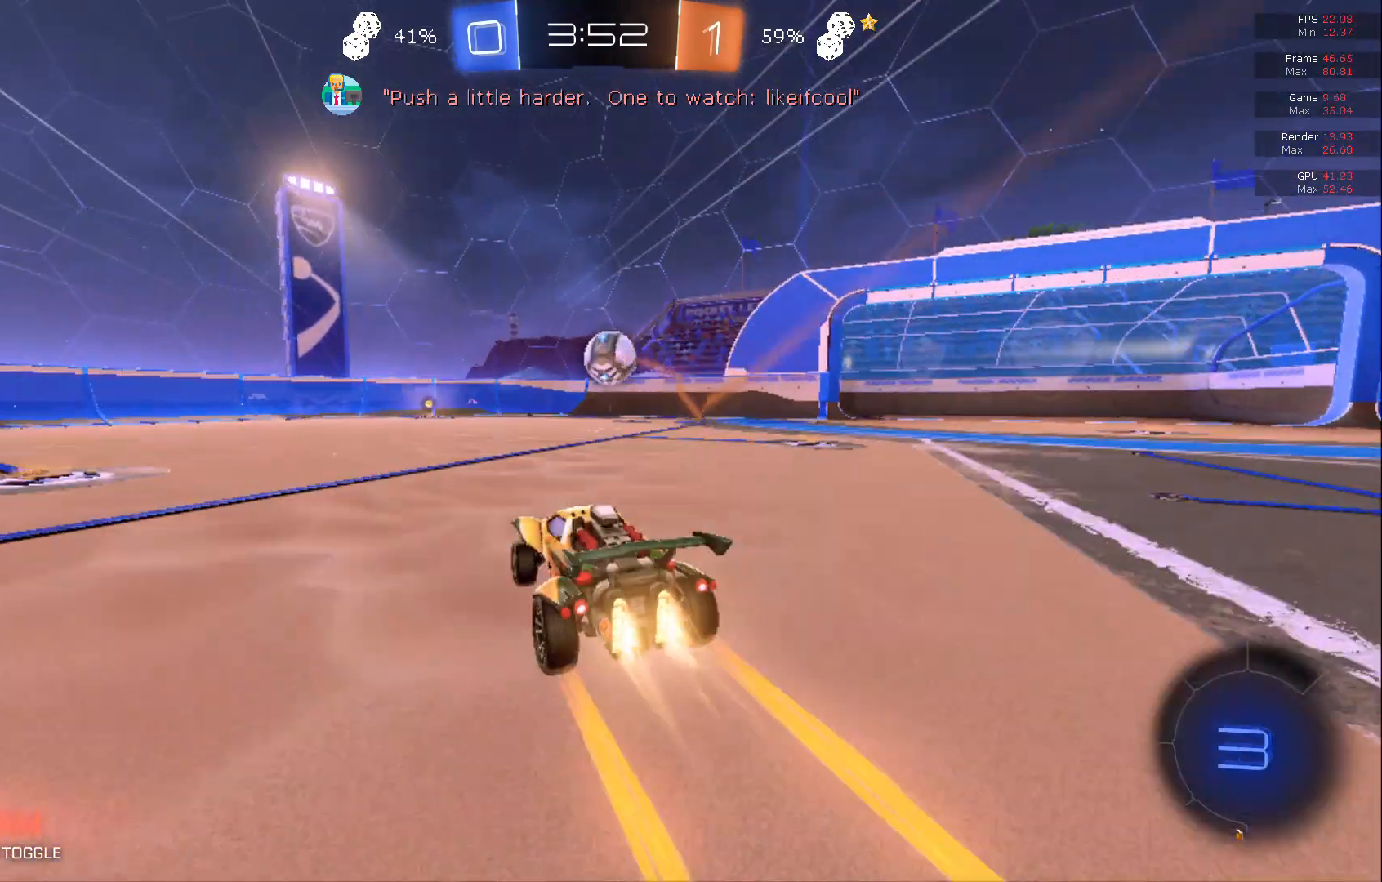
{"buttons": ["B", "R2"], "left_stick": "right", "events": [[350, "left_stick", "right"]]}
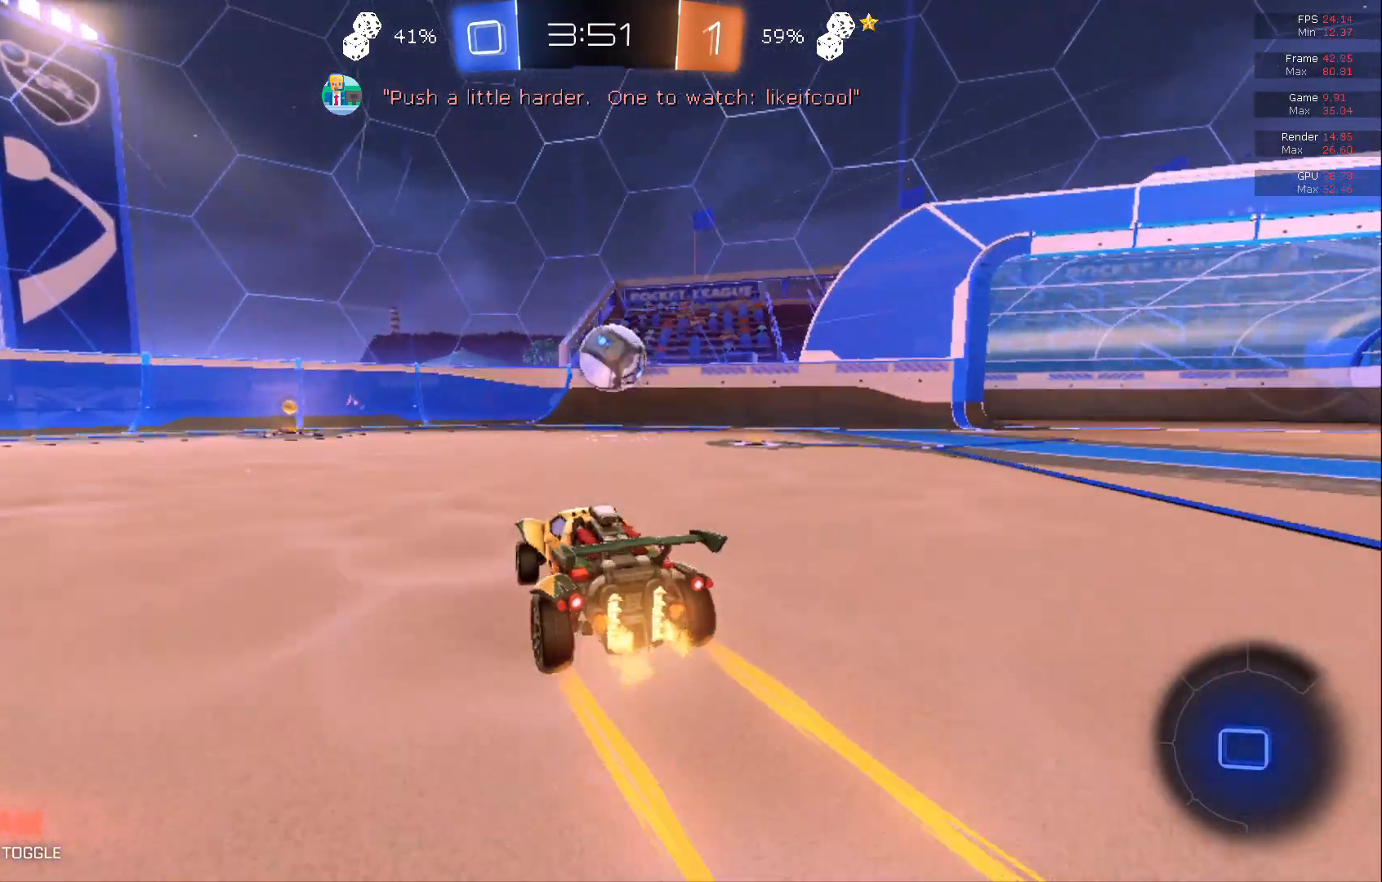
{"buttons": ["A", "B", "R2"], "left_stick": "center", "events": [[67, "left_stick", "center"], [150, "left_stick", "left"], [433, "A", "down"], [500, "left_stick", "center"]]}
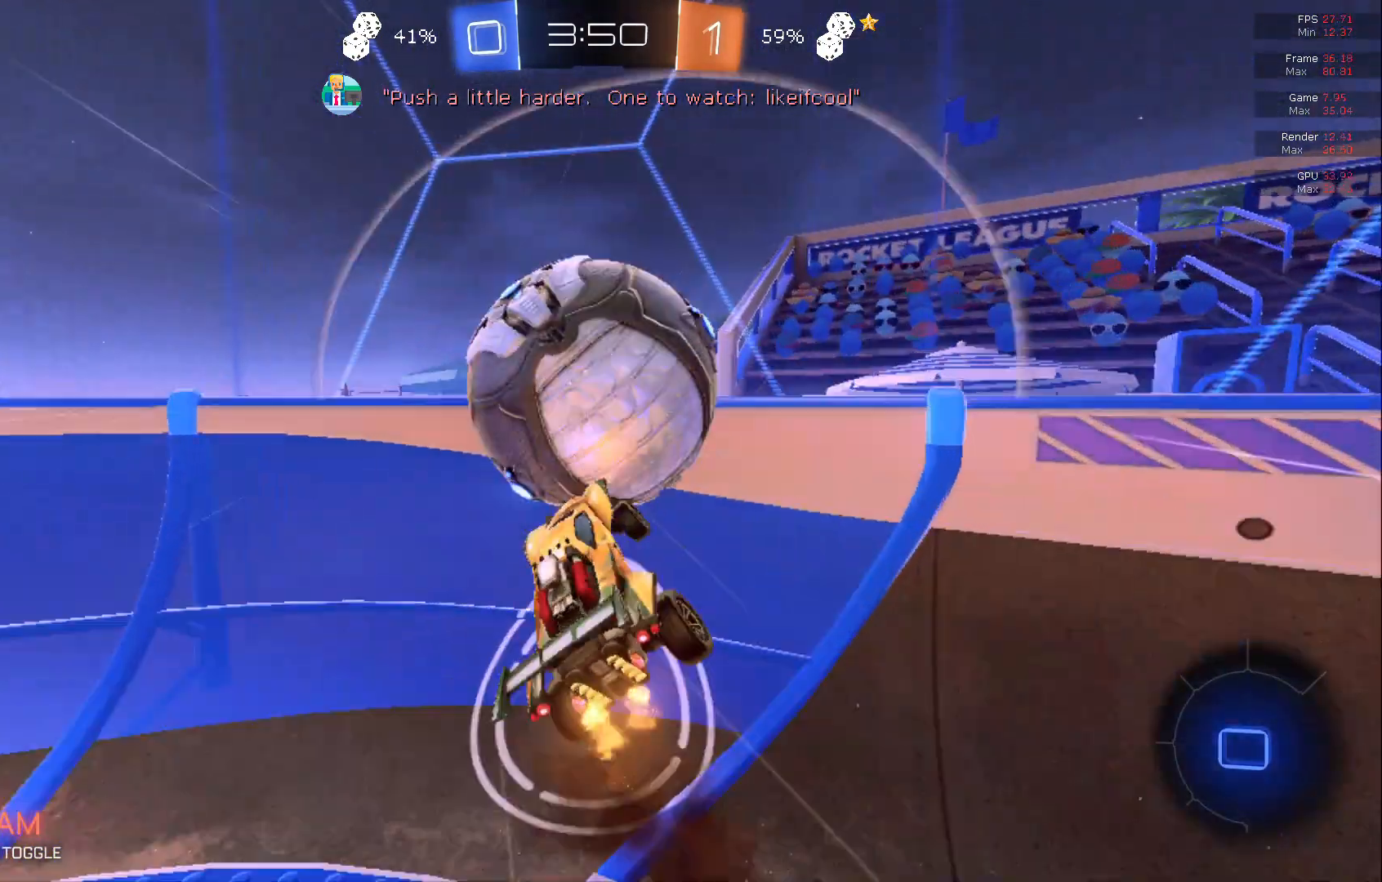
{"buttons": ["B", "R2"], "left_stick": "center", "events": [[33, "left_stick", "up"], [400, "A", "up"], [400, "left_stick", "center"]]}
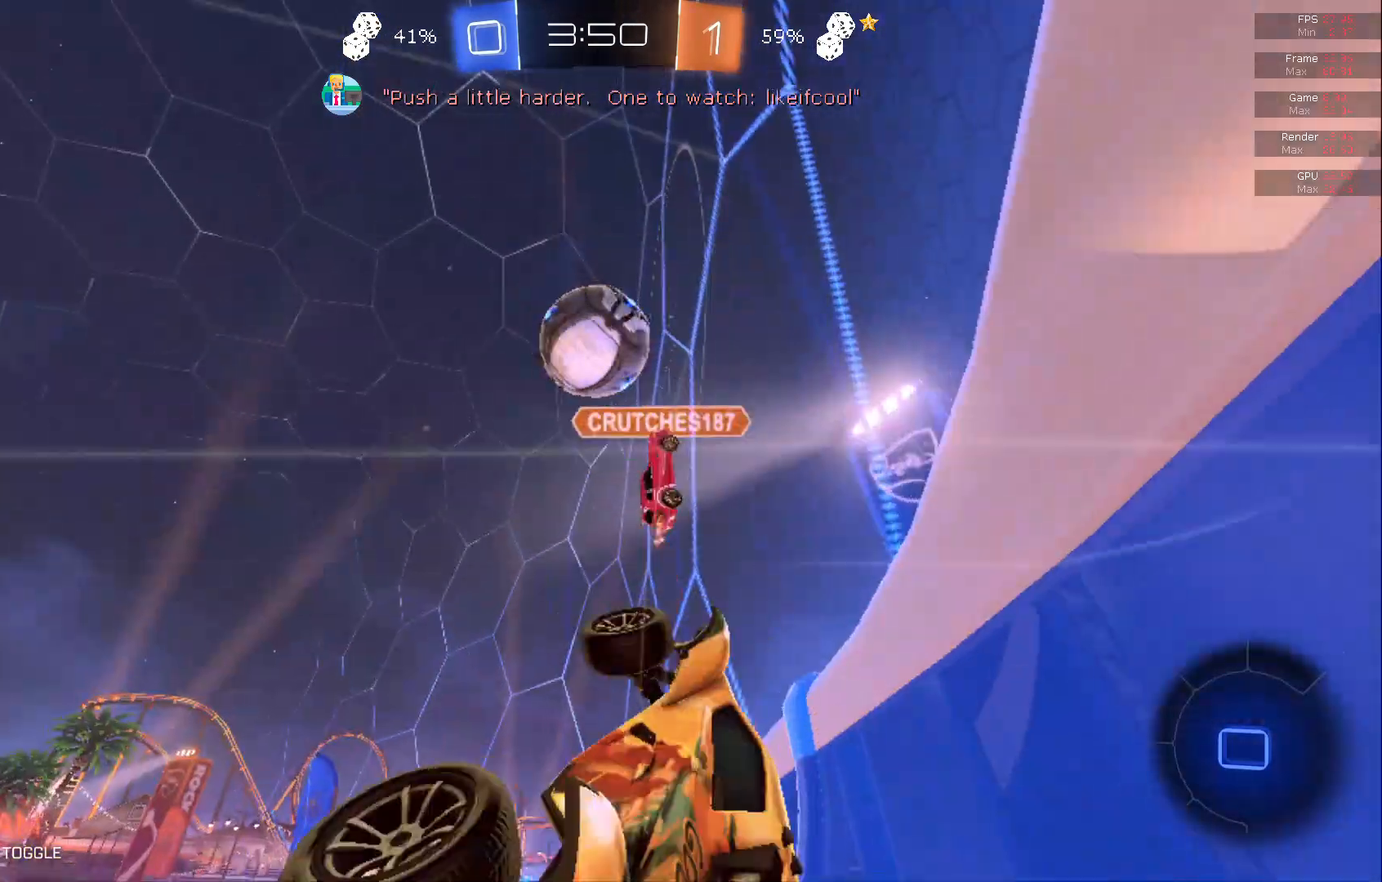
{"buttons": ["B", "R2"], "left_stick": "up", "events": [[317, "left_stick", "up"]]}
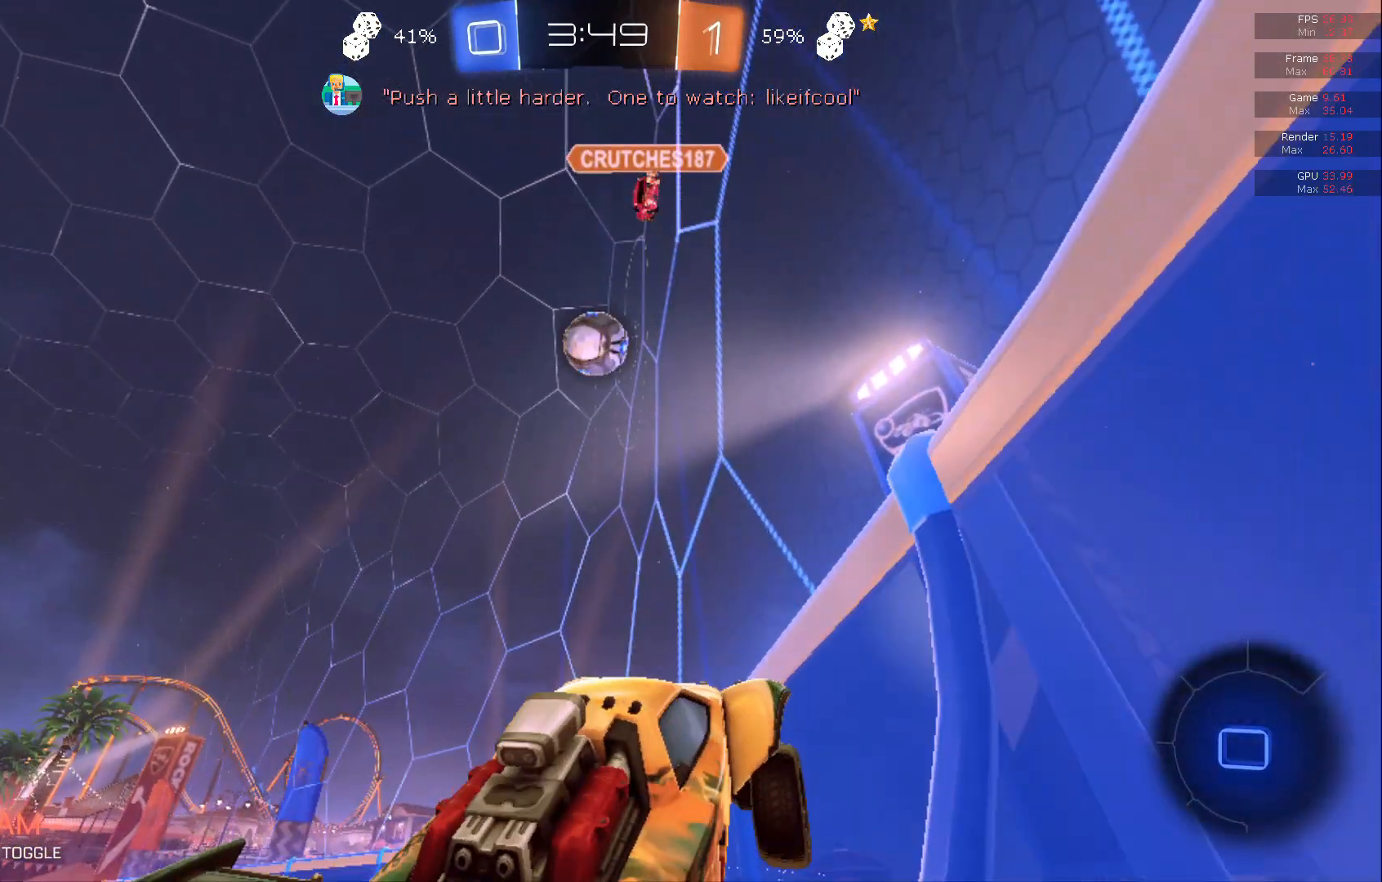
{"buttons": ["B", "R2"], "left_stick": "left", "events": [[183, "left_stick", "left"]]}
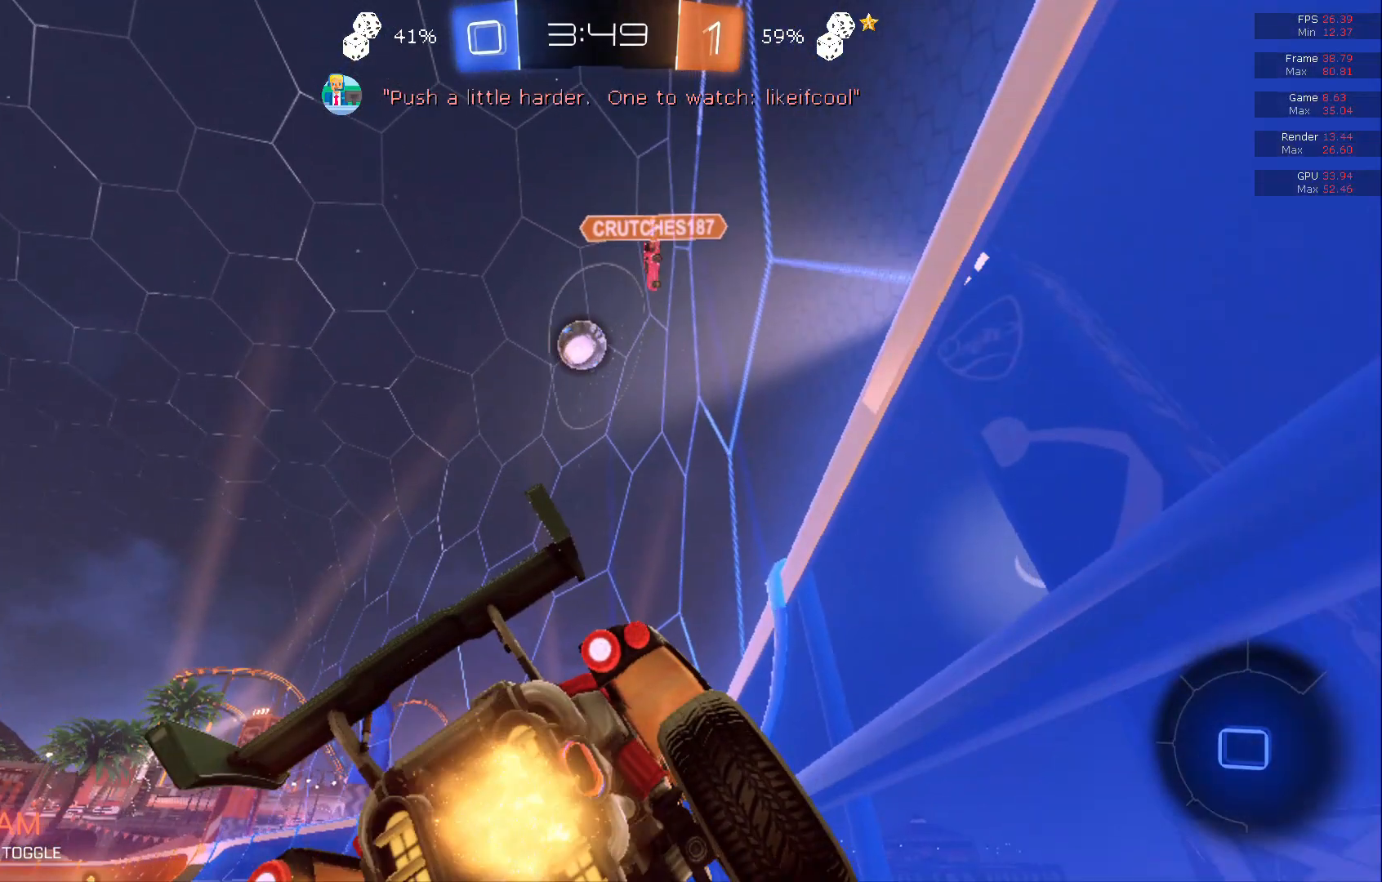
{"buttons": ["B", "R2"], "left_stick": "center", "events": [[200, "left_stick", "center"]]}
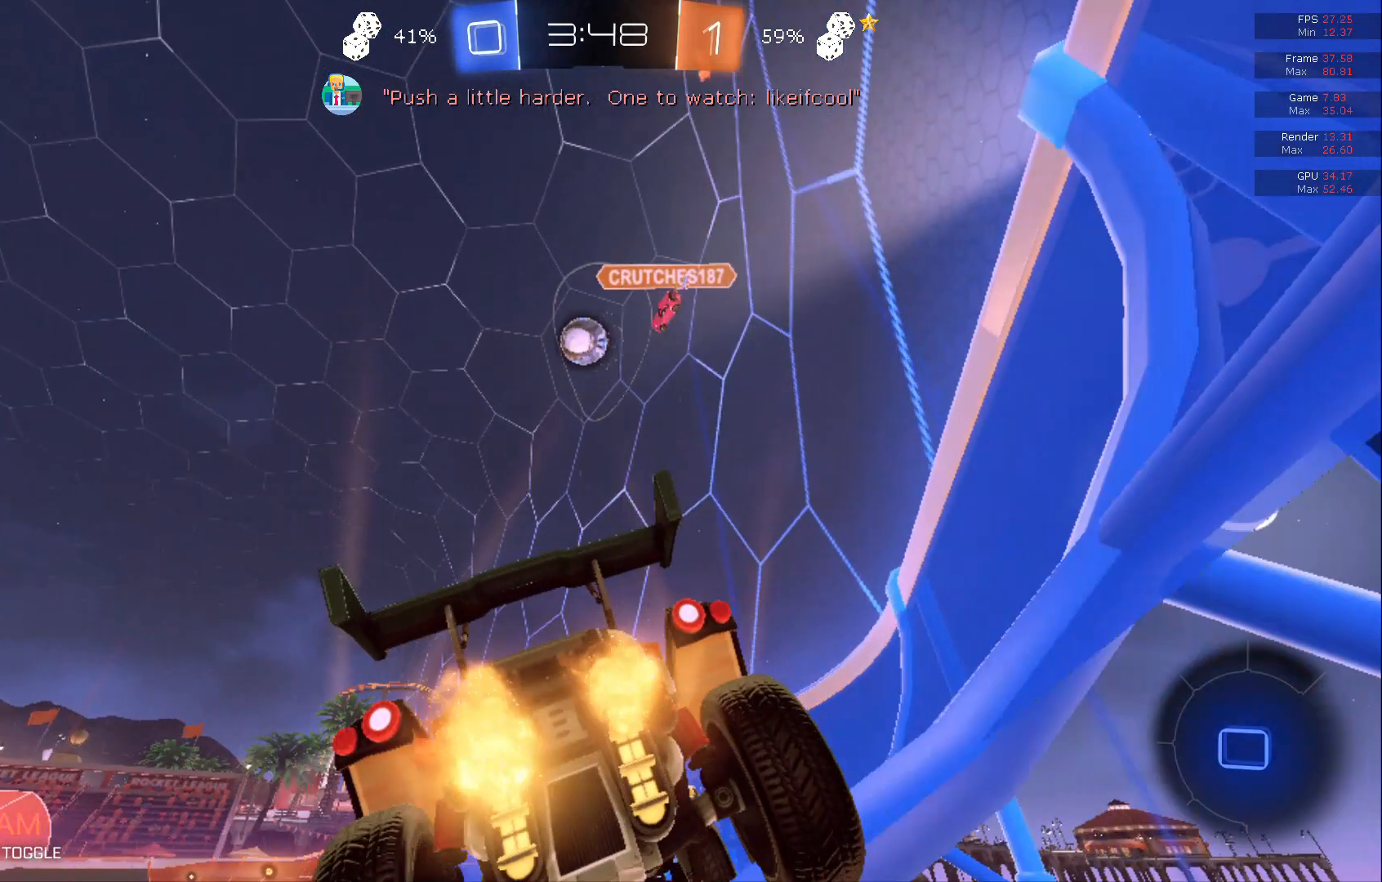
{"buttons": ["B", "R2"], "left_stick": "center", "events": [[300, "left_stick", "left"], [500, "left_stick", "center"]]}
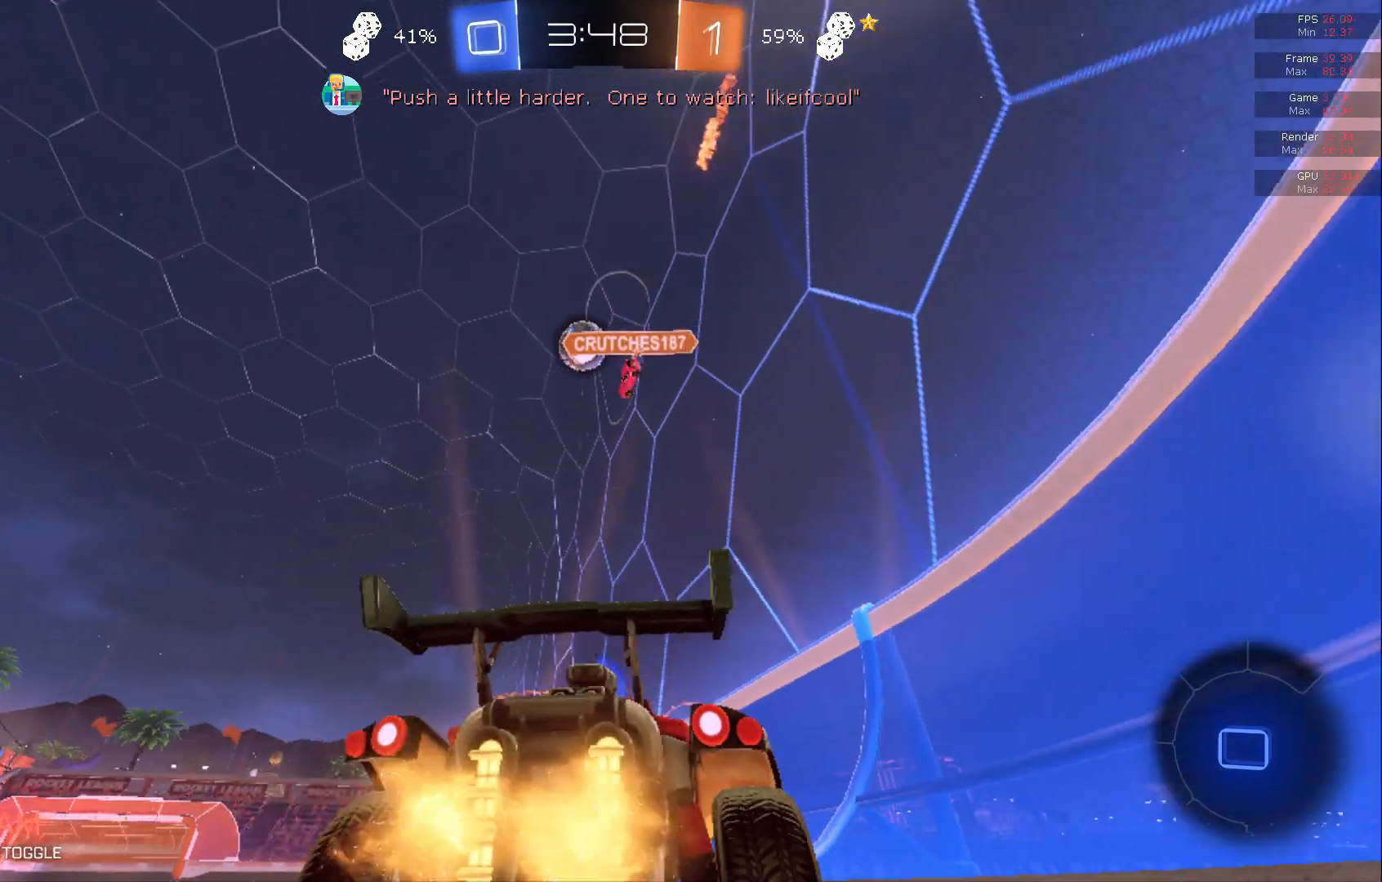
{"buttons": ["R2"], "left_stick": "center", "events": [[250, "B", "up"]]}
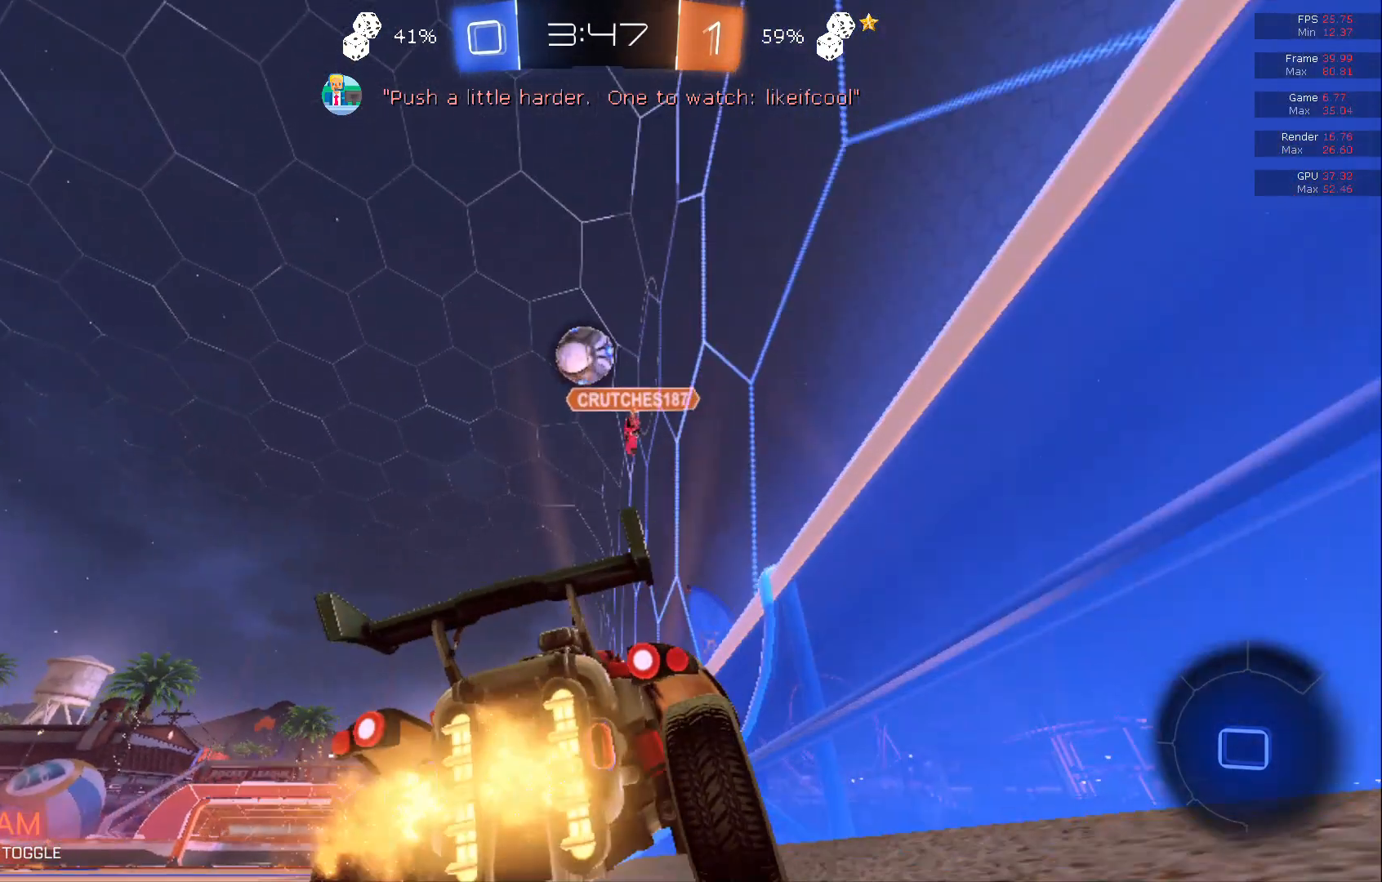
{"buttons": ["R2"], "left_stick": "center", "events": []}
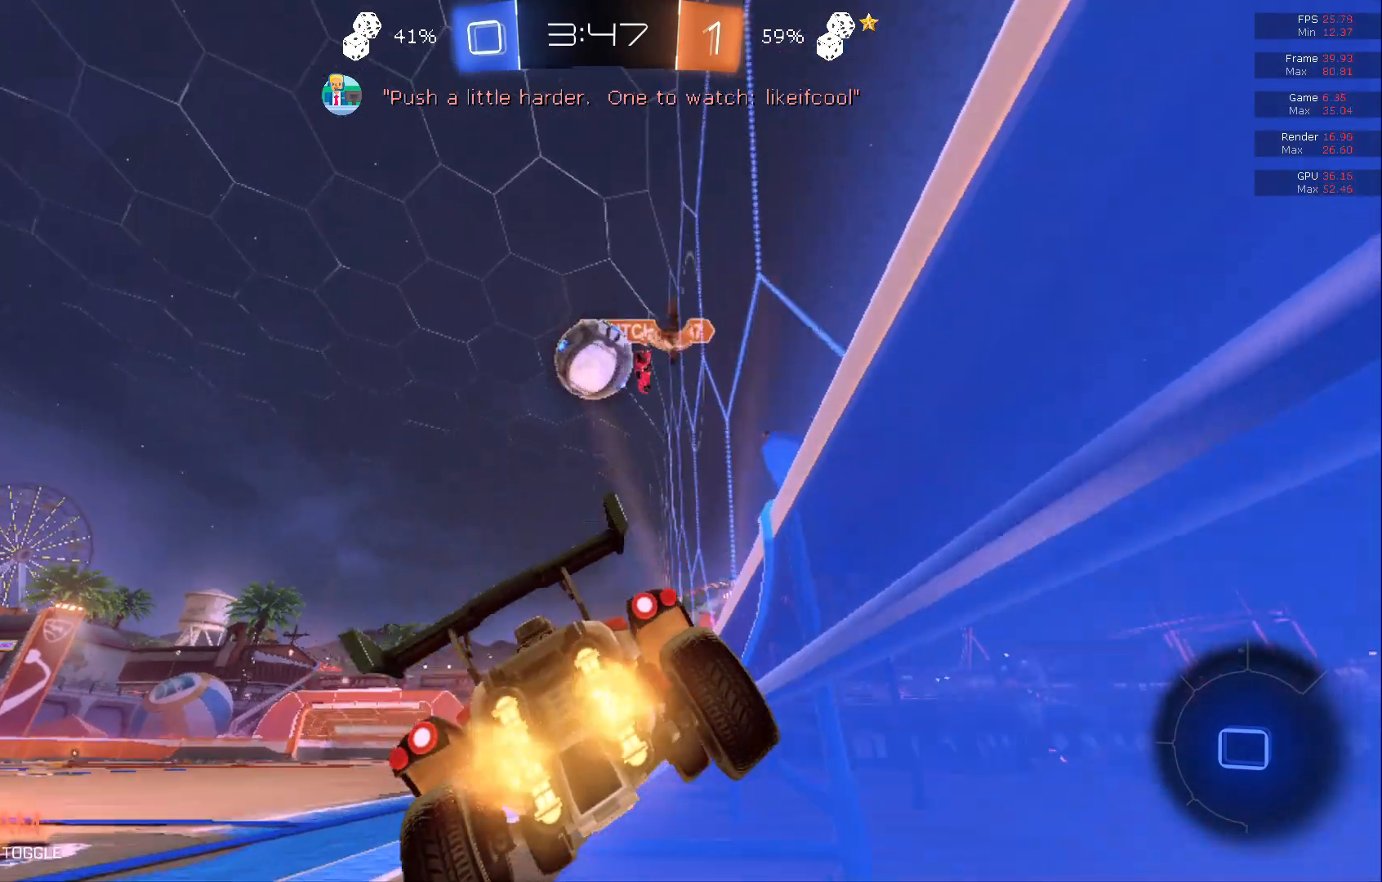
{"buttons": ["A", "R2"], "left_stick": "down", "events": [[467, "A", "down"], [467, "left_stick", "down"]]}
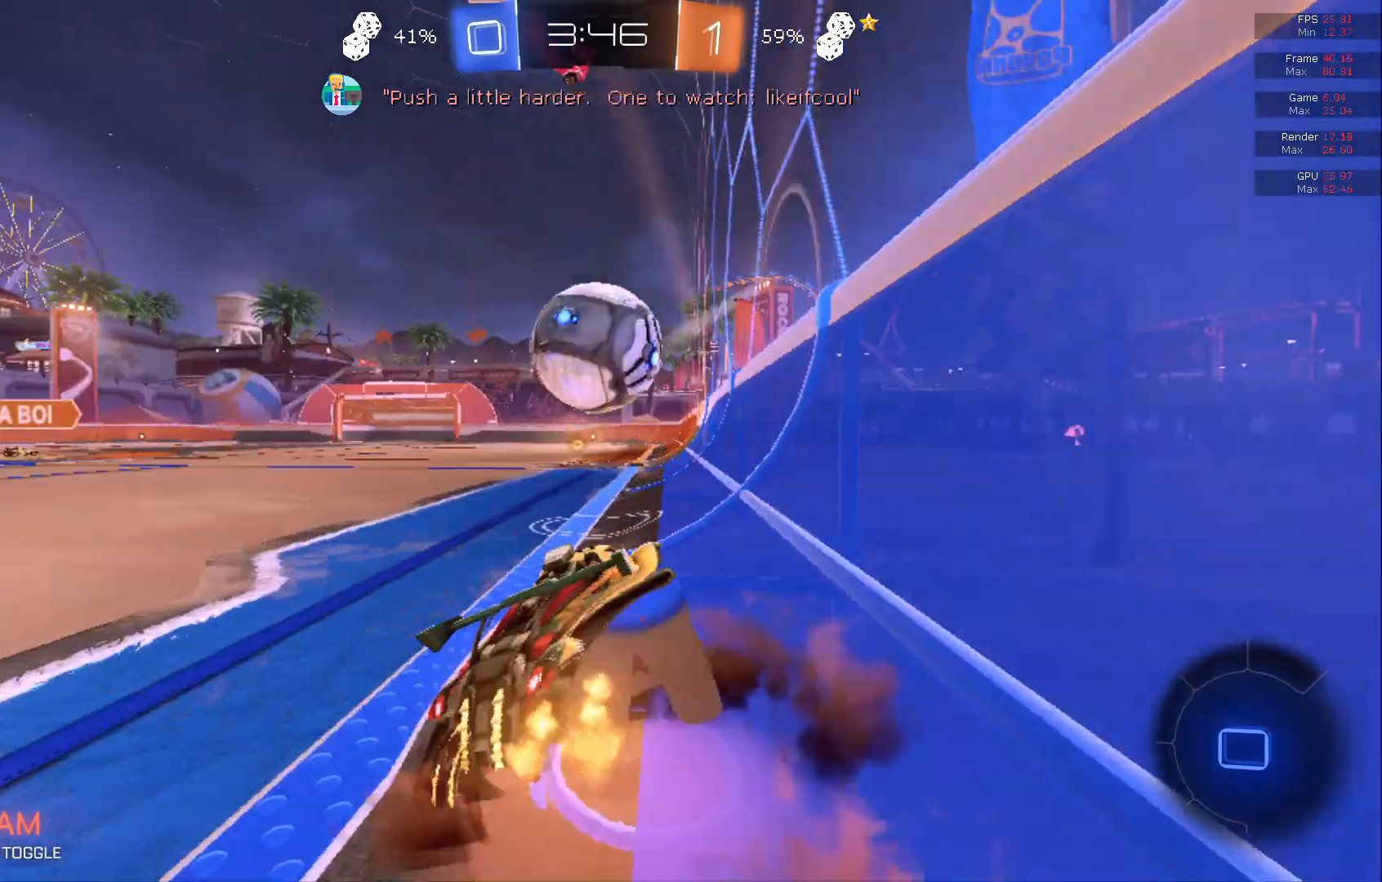
{"buttons": ["A", "R2"], "left_stick": "up", "events": [[83, "left_stick", "right"], [167, "A", "up"], [167, "left_stick", "center"], [333, "left_stick", "up"], [367, "A", "down"]]}
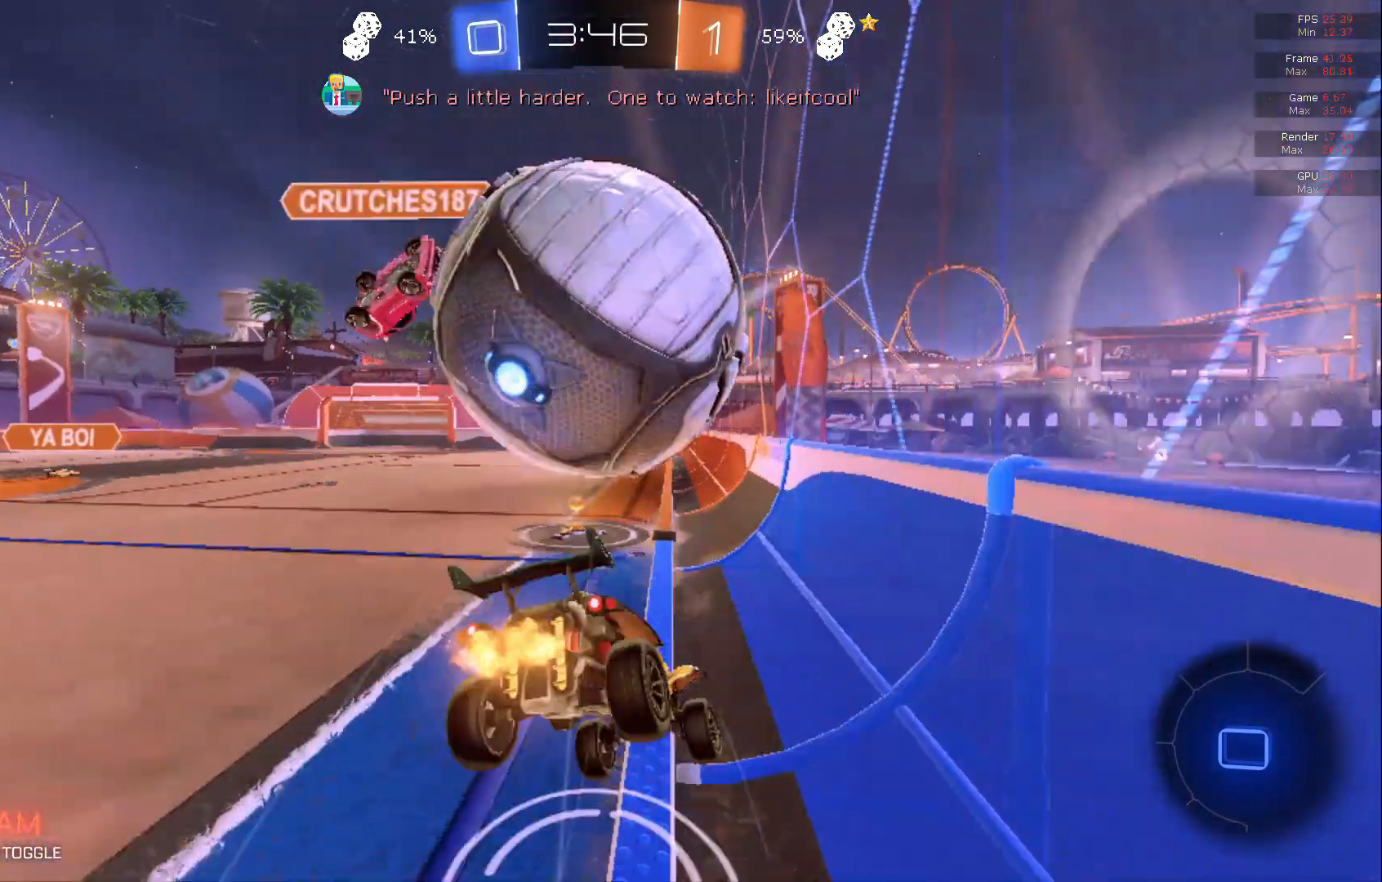
{"buttons": ["R2"], "left_stick": "up", "events": [[333, "A", "up"]]}
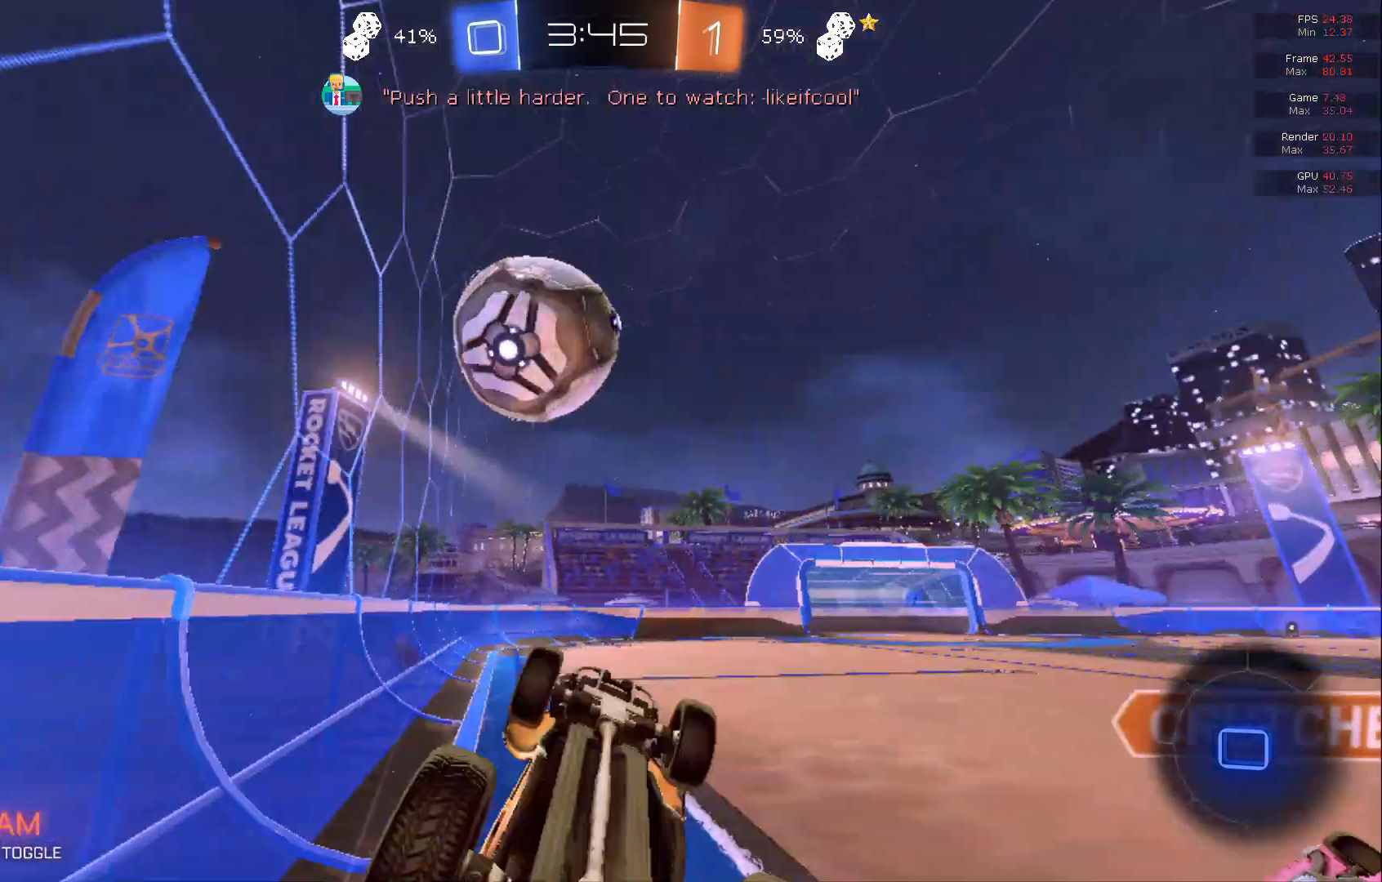
{"buttons": ["R2"], "left_stick": "left", "events": [[17, "left_stick", "center"], [83, "left_stick", "left"]]}
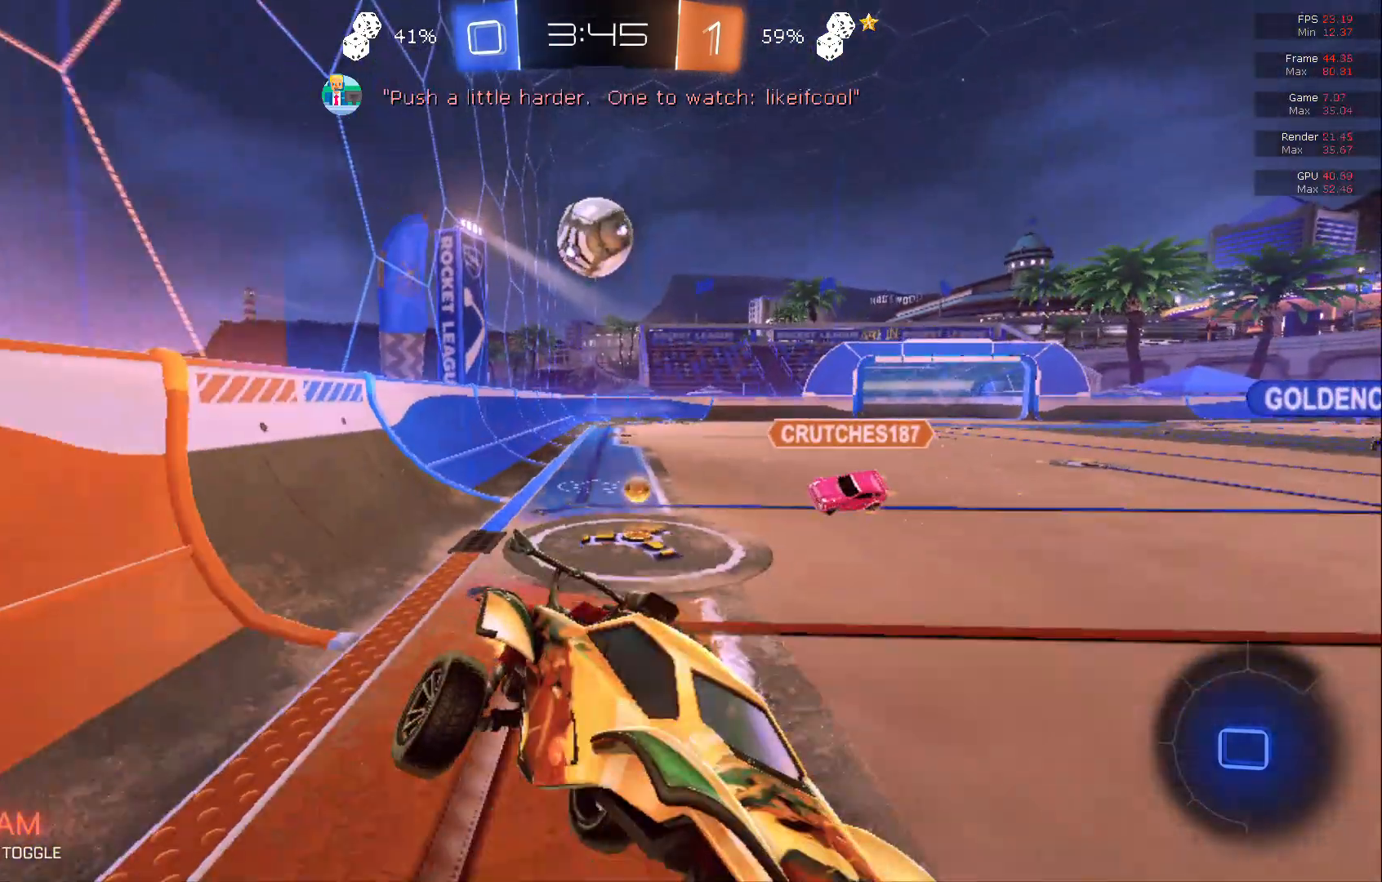
{"buttons": ["R2"], "left_stick": "left", "events": []}
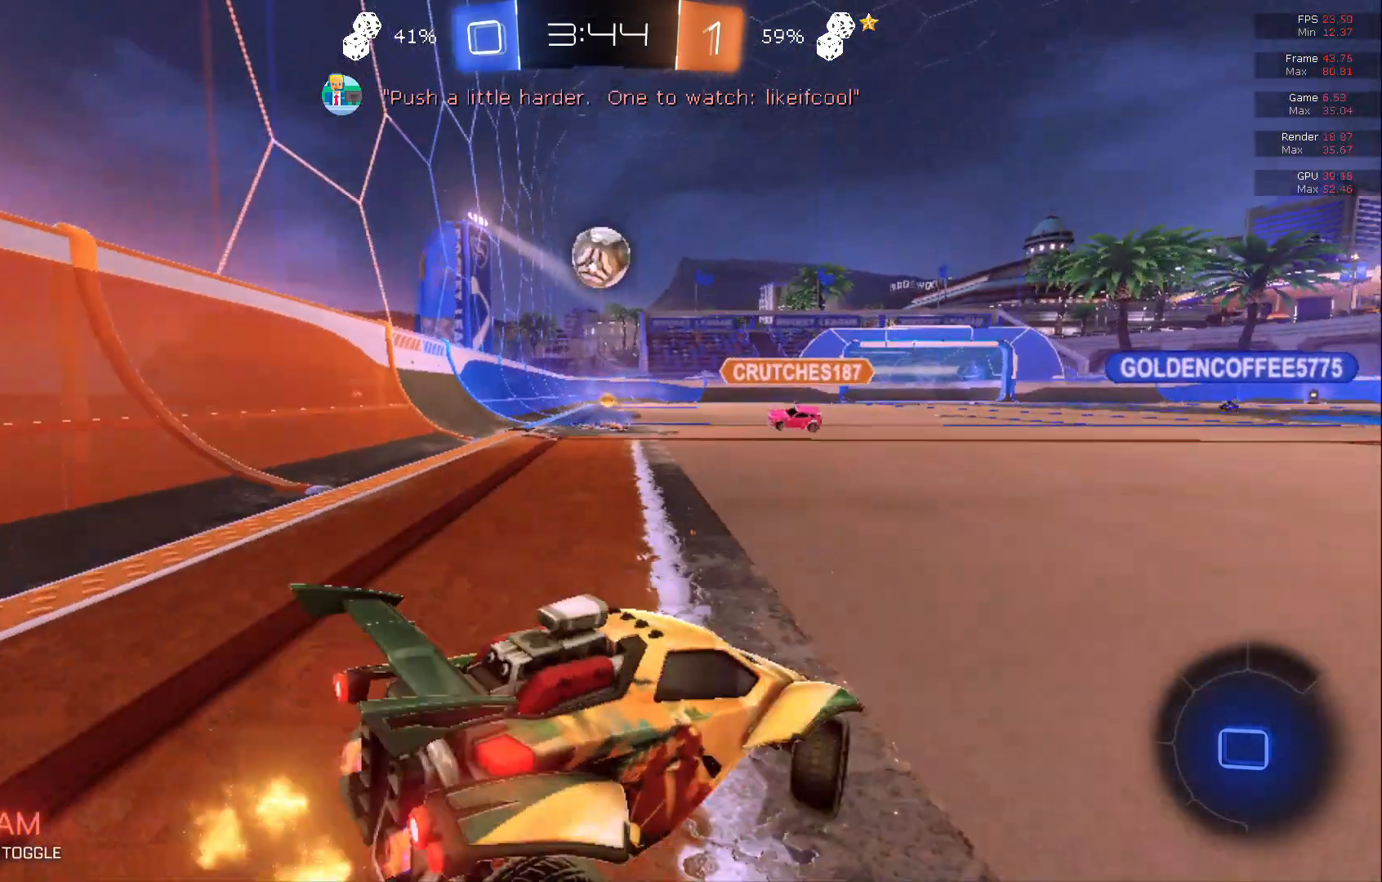
{"buttons": ["R2"], "left_stick": "center", "events": [[367, "left_stick", "center"]]}
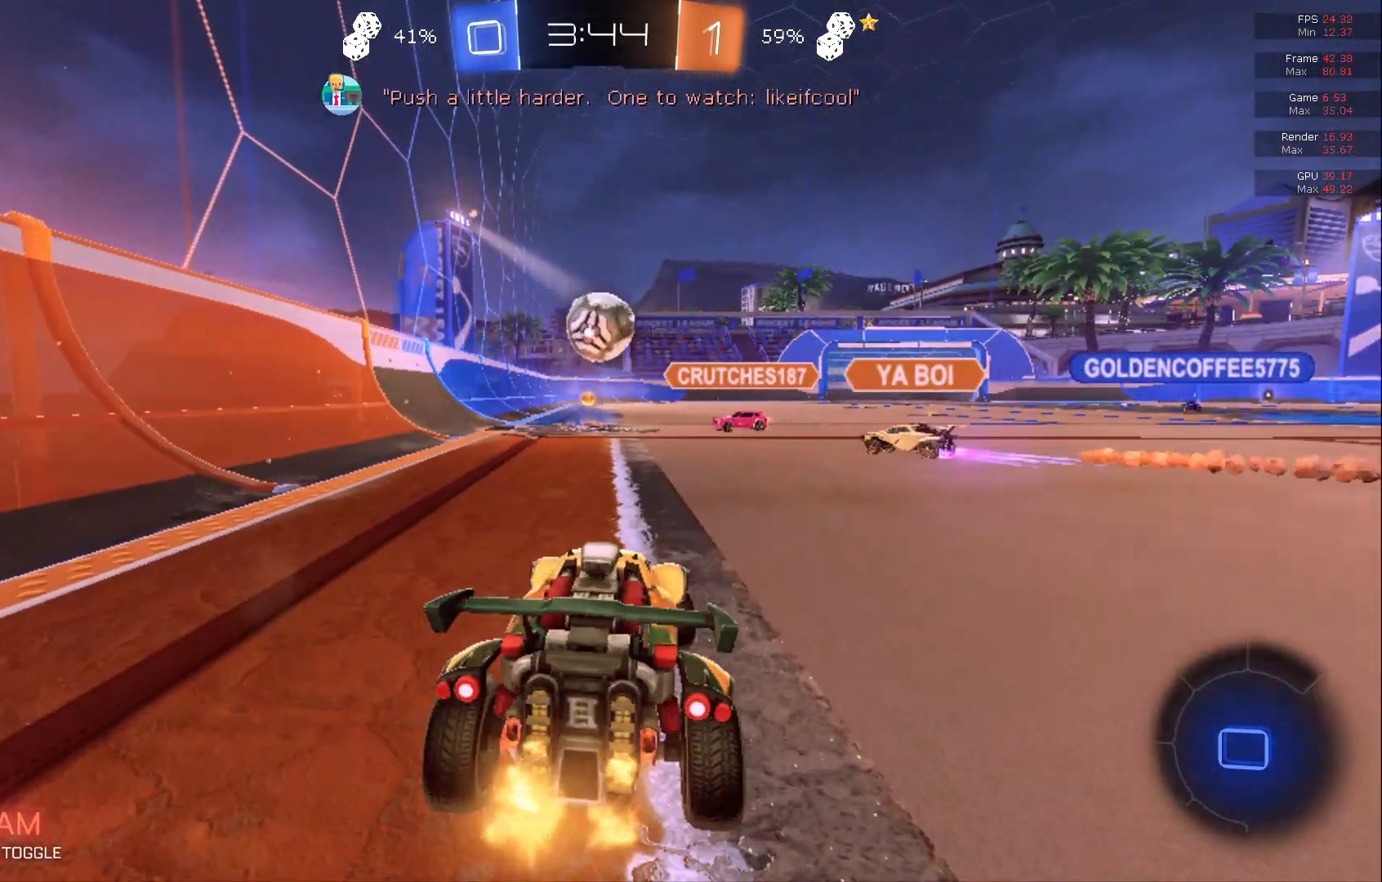
{"buttons": ["R2"], "left_stick": "center", "events": []}
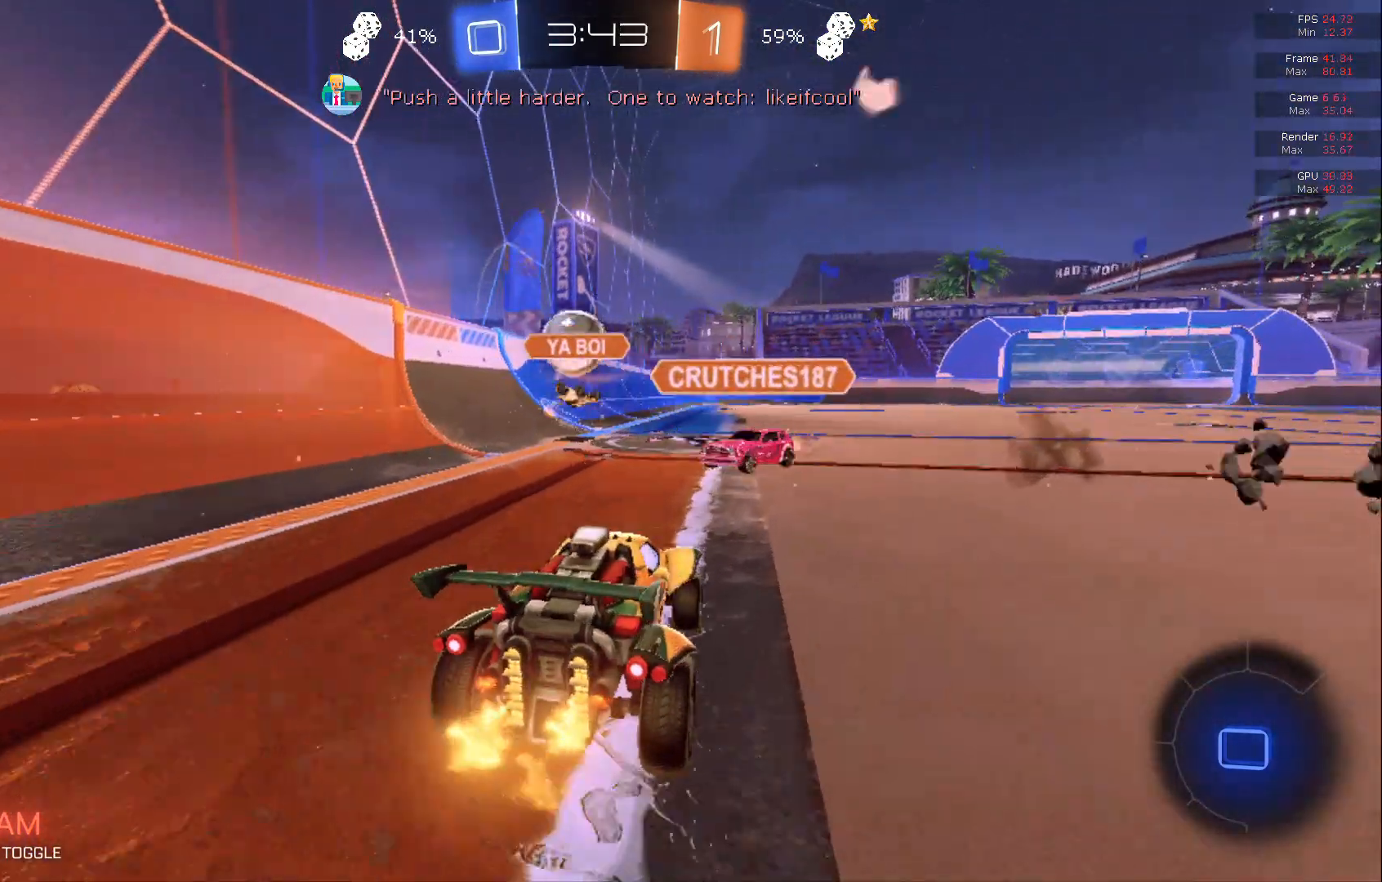
{"buttons": ["R2"], "left_stick": "center", "events": []}
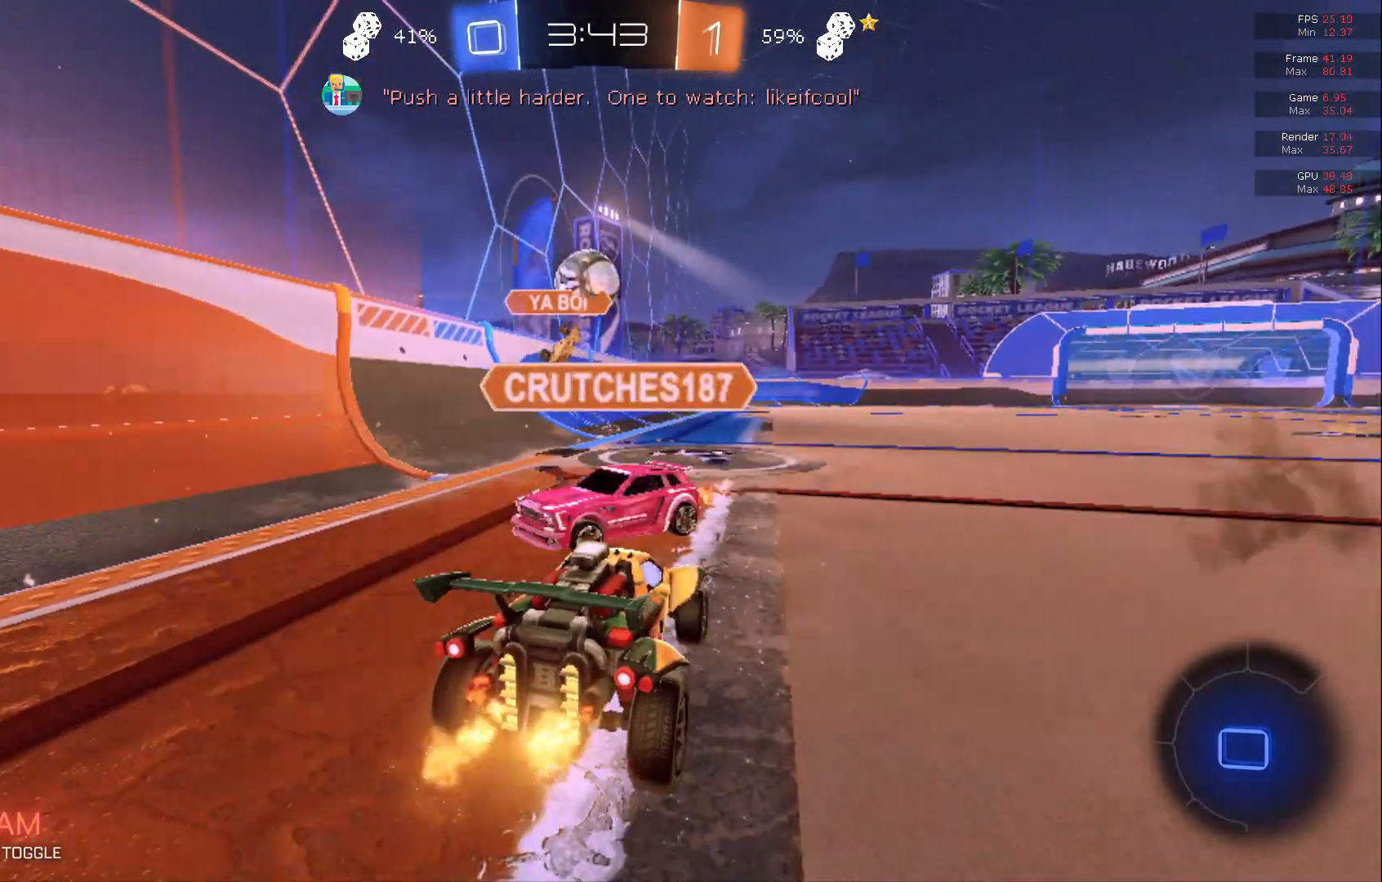
{"buttons": ["A", "R2"], "left_stick": "up", "events": [[33, "A", "down"], [33, "left_stick", "up"]]}
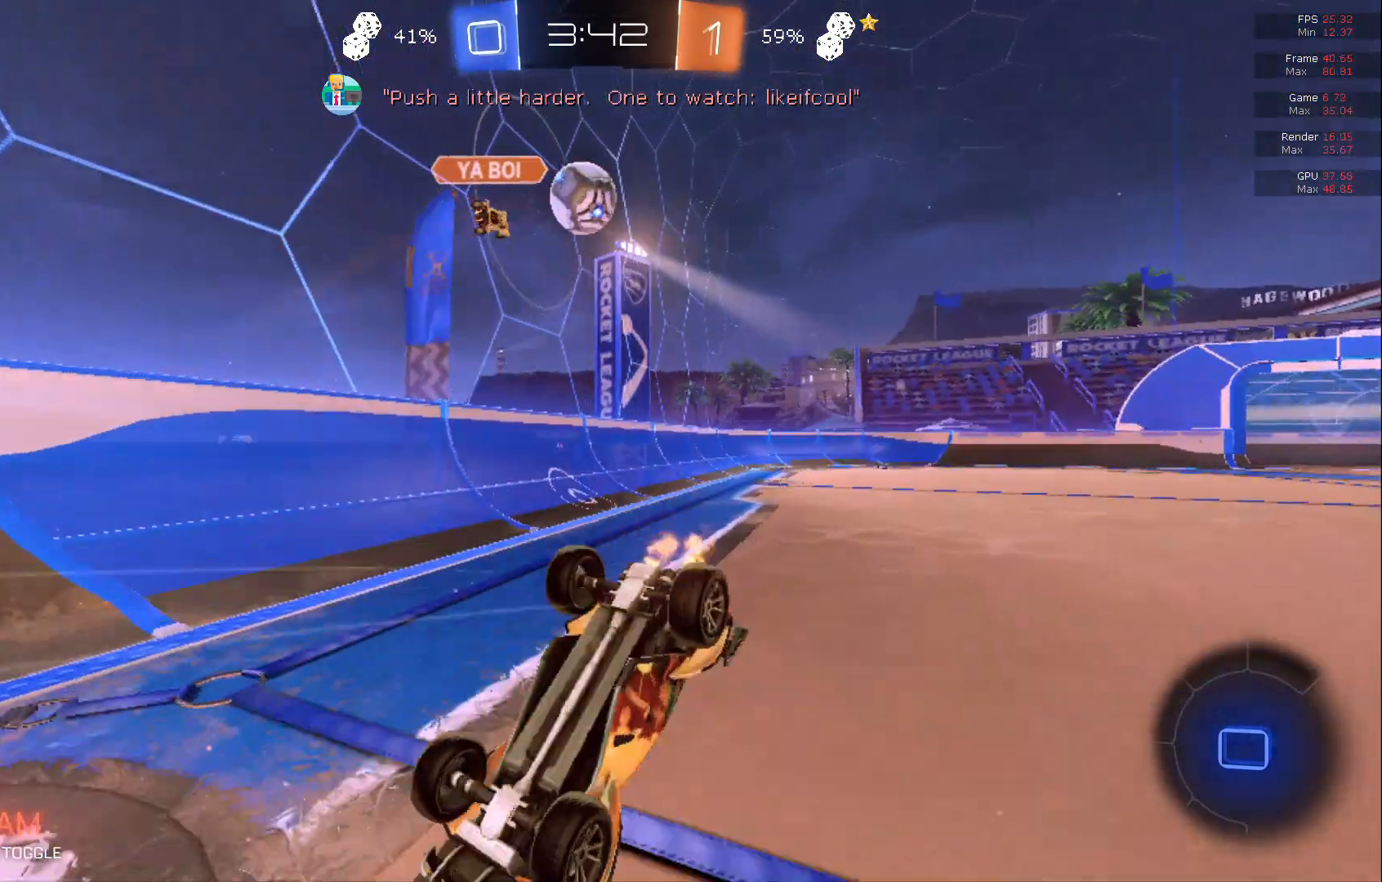
{"buttons": ["R2"], "left_stick": "center", "events": [[17, "A", "up"], [183, "left_stick", "center"]]}